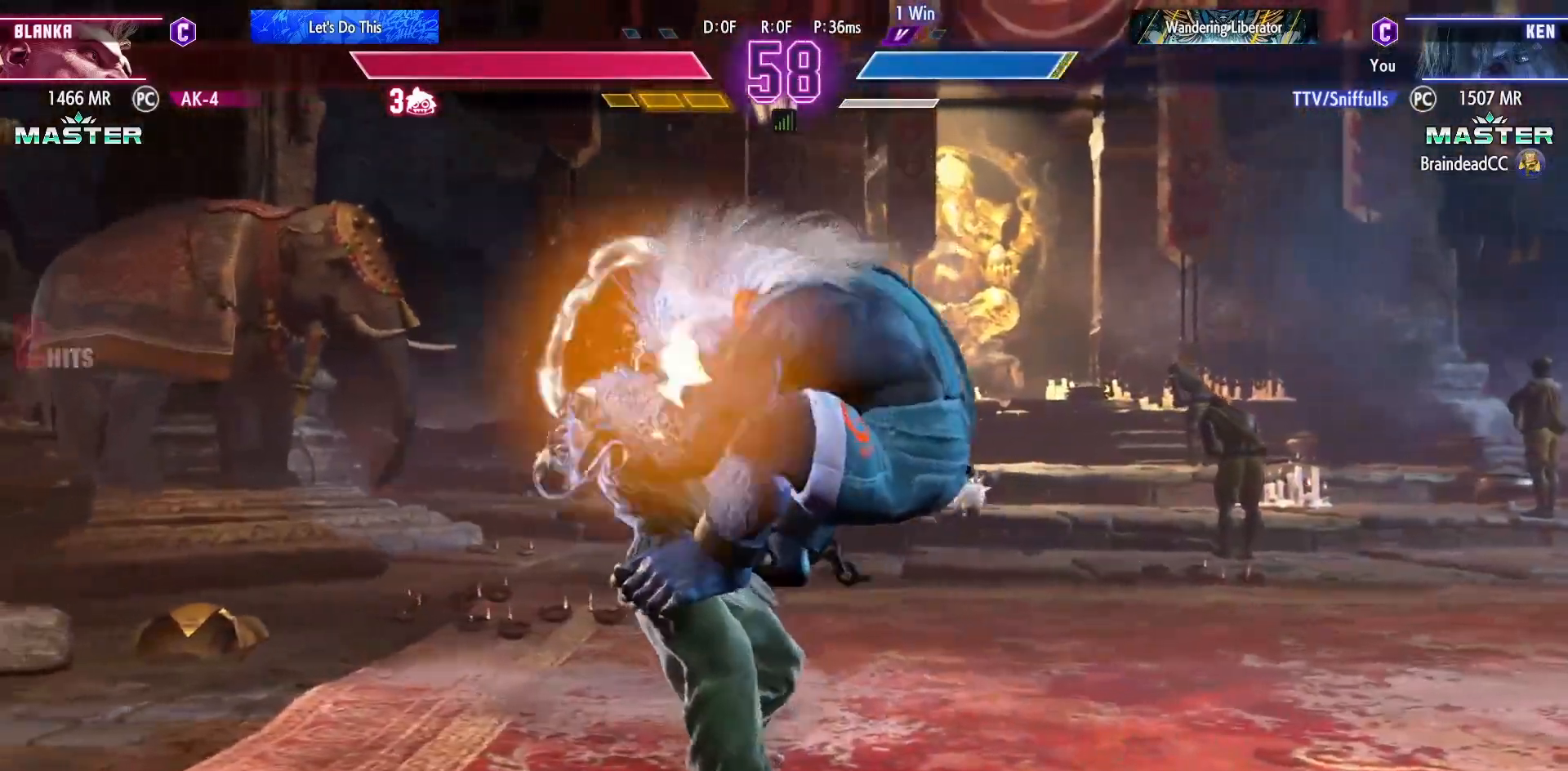
Gameplay with a controller (arcade stick); each line is a JSON object with the inputs held at the frame after it. "events" lists button and stick changes between this image and that frame as [ms after this image, input, new state], when the widget could be followed in between. Not read: L3 R3.
{"buttons": ["DPAD_DOWN", "DPAD_LEFT"], "events": [[100, "R1", "down"], [117, "SQUARE", "down"], [117, "TRIANGLE", "down"], [233, "TRIANGLE", "up"], [250, "R1", "up"], [250, "SQUARE", "up"], [383, "R1", "down"], [383, "SQUARE", "down"], [400, "TRIANGLE", "down"], [483, "TRIANGLE", "up"], [500, "R1", "up"], [500, "SQUARE", "up"]]}
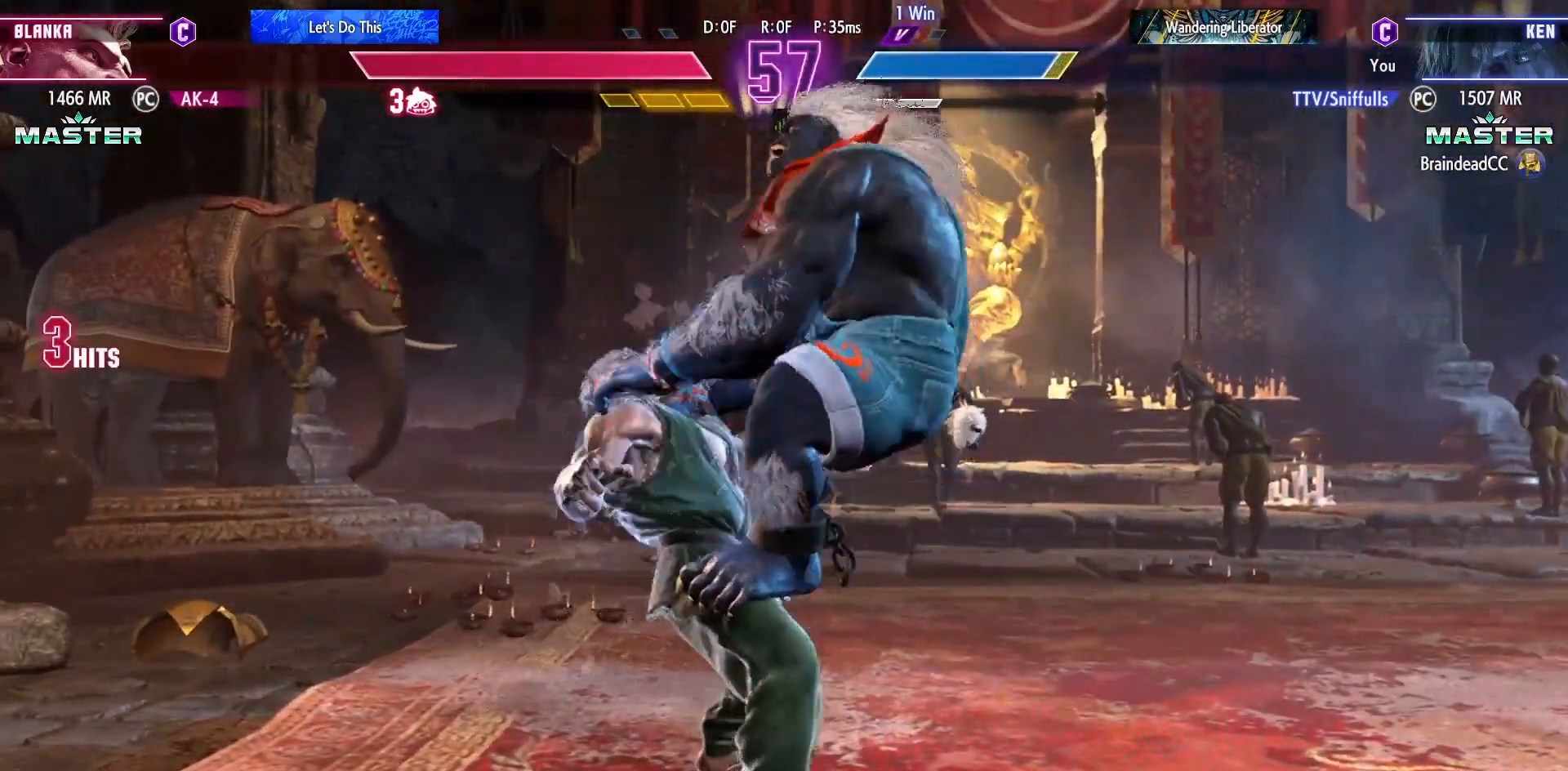
{"buttons": ["DPAD_DOWN", "DPAD_LEFT"], "events": [[100, "SQUARE", "down"], [133, "R1", "down"], [133, "TRIANGLE", "down"], [200, "TRIANGLE", "up"], [217, "R1", "up"], [217, "SQUARE", "up"], [350, "R1", "down"], [367, "SQUARE", "down"], [367, "TRIANGLE", "down"], [450, "SQUARE", "up"], [450, "TRIANGLE", "up"], [467, "R1", "up"]]}
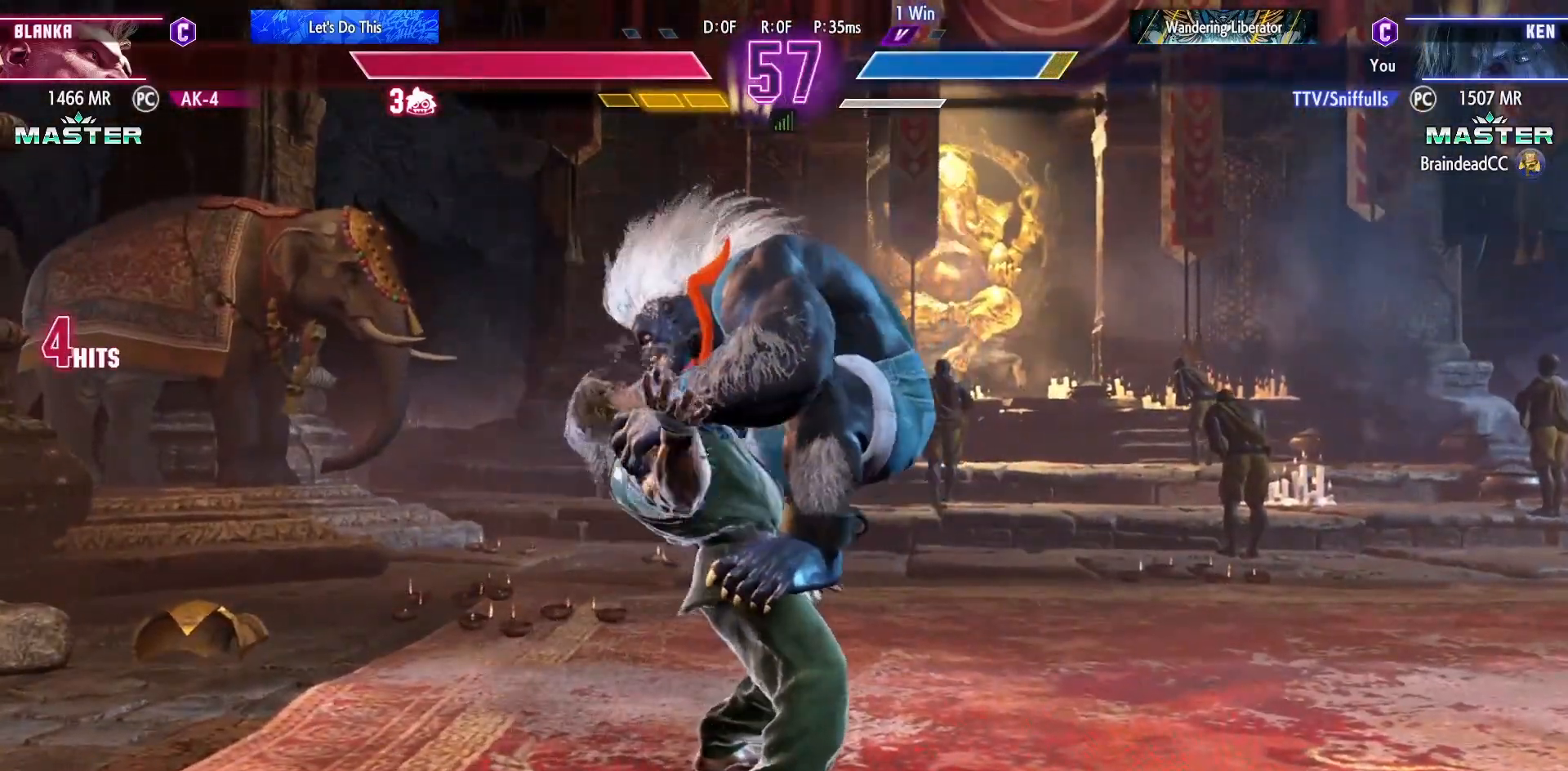
{"buttons": ["R1", "DPAD_DOWN", "DPAD_LEFT"], "events": [[67, "R1", "down"], [83, "SQUARE", "down"], [83, "TRIANGLE", "down"], [150, "TRIANGLE", "up"], [183, "SQUARE", "up"], [200, "R1", "up"], [267, "R1", "down"], [300, "SQUARE", "down"], [300, "TRIANGLE", "down"], [383, "TRIANGLE", "up"], [400, "R1", "up"], [400, "SQUARE", "up"], [483, "R1", "down"]]}
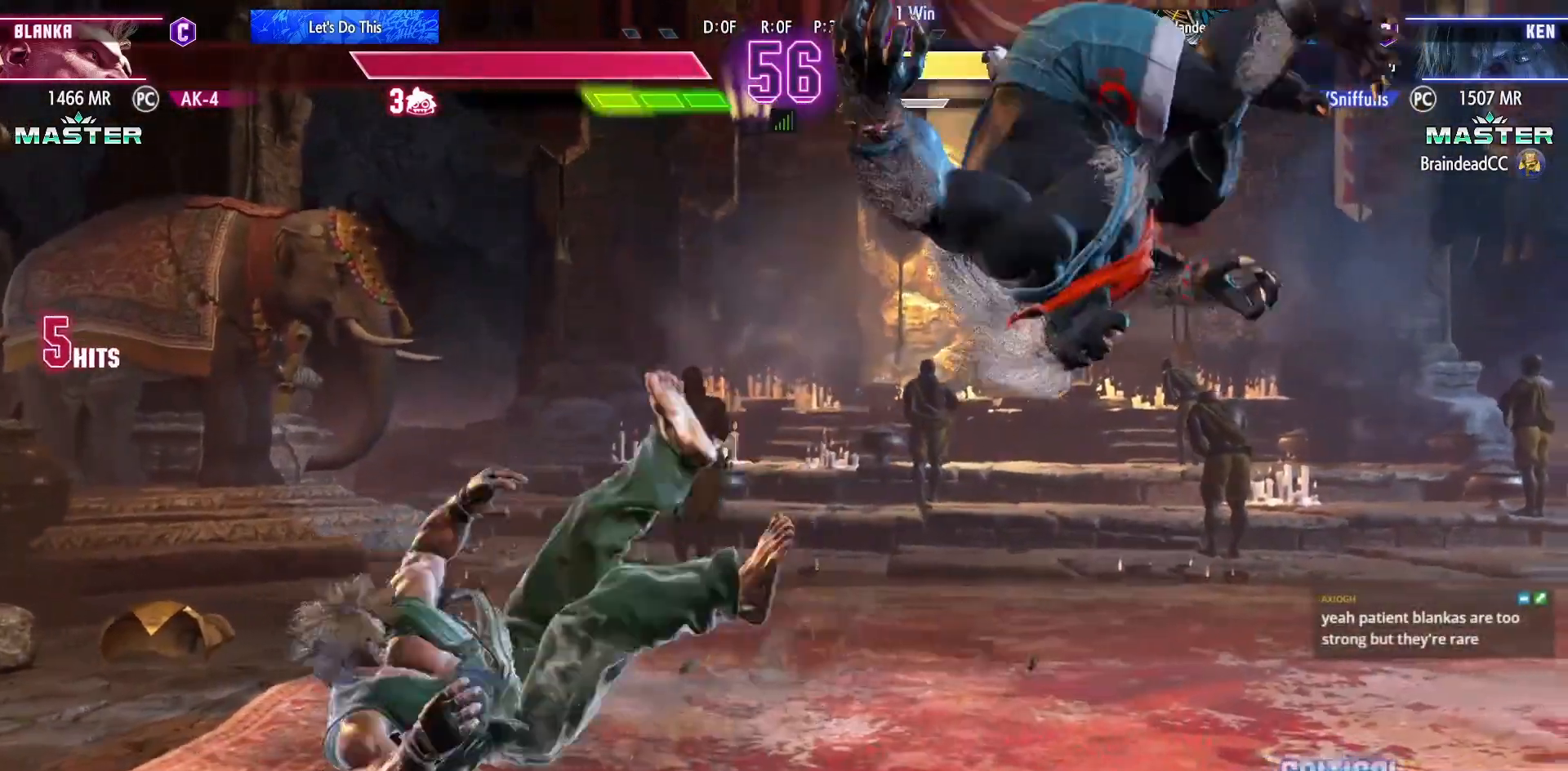
{"buttons": ["DPAD_DOWN"], "events": [[17, "SQUARE", "down"], [17, "TRIANGLE", "down"], [83, "SQUARE", "up"], [83, "TRIANGLE", "up"], [117, "R1", "up"], [183, "R1", "down"], [200, "SQUARE", "down"], [200, "TRIANGLE", "down"], [283, "DPAD_DOWN", "up"], [283, "TRIANGLE", "up"], [300, "R1", "up"], [300, "SQUARE", "up"], [383, "DPAD_LEFT", "up"], [433, "DPAD_DOWN", "down"]]}
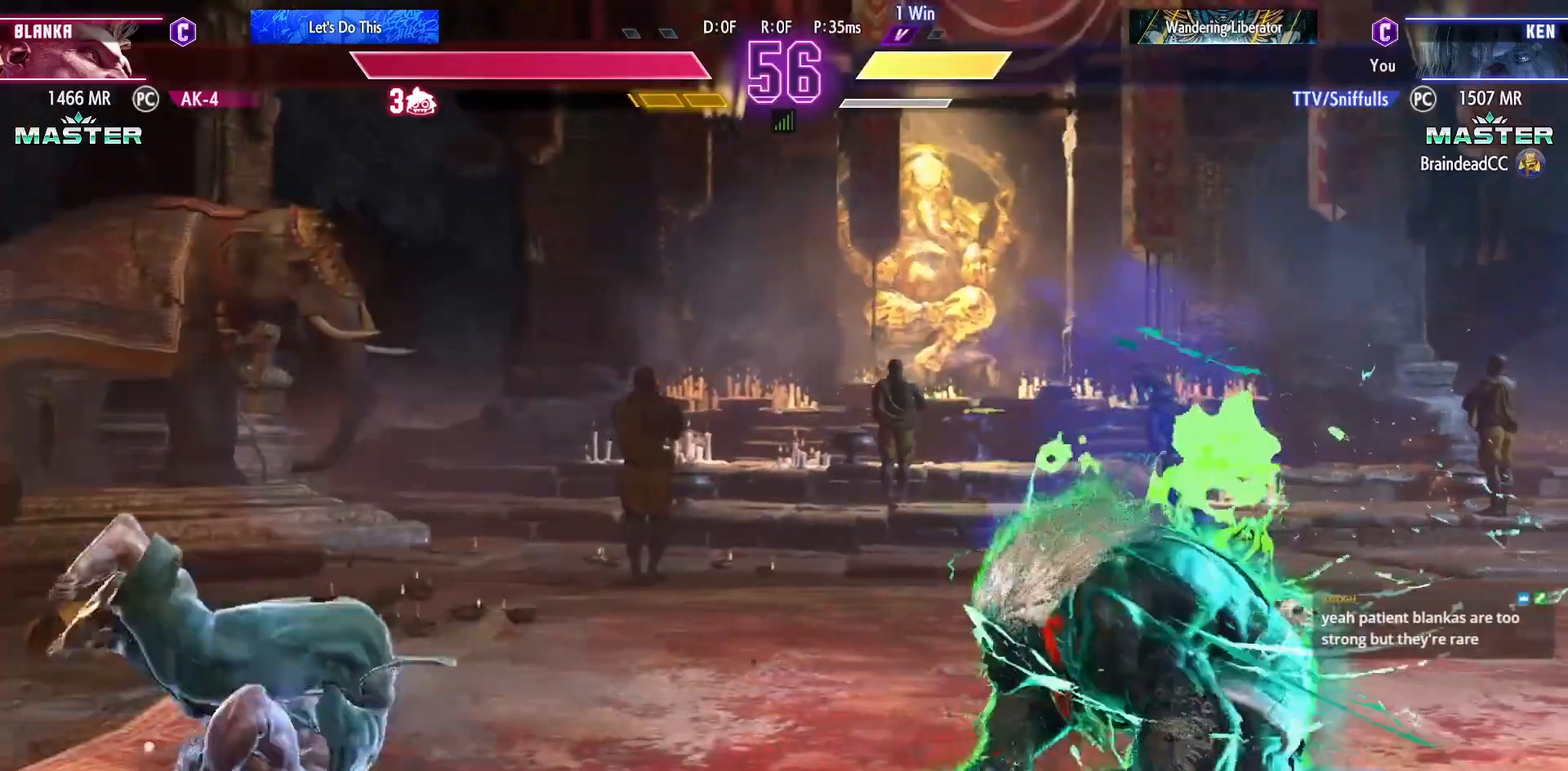
{"buttons": [], "events": [[17, "DPAD_RIGHT", "down"], [67, "DPAD_DOWN", "up"], [133, "DPAD_DOWN", "down"], [133, "DPAD_RIGHT", "up"], [200, "DPAD_RIGHT", "down"], [250, "DPAD_DOWN", "up"], [300, "DPAD_RIGHT", "up"], [300, "R1", "down"], [383, "R1", "up"]]}
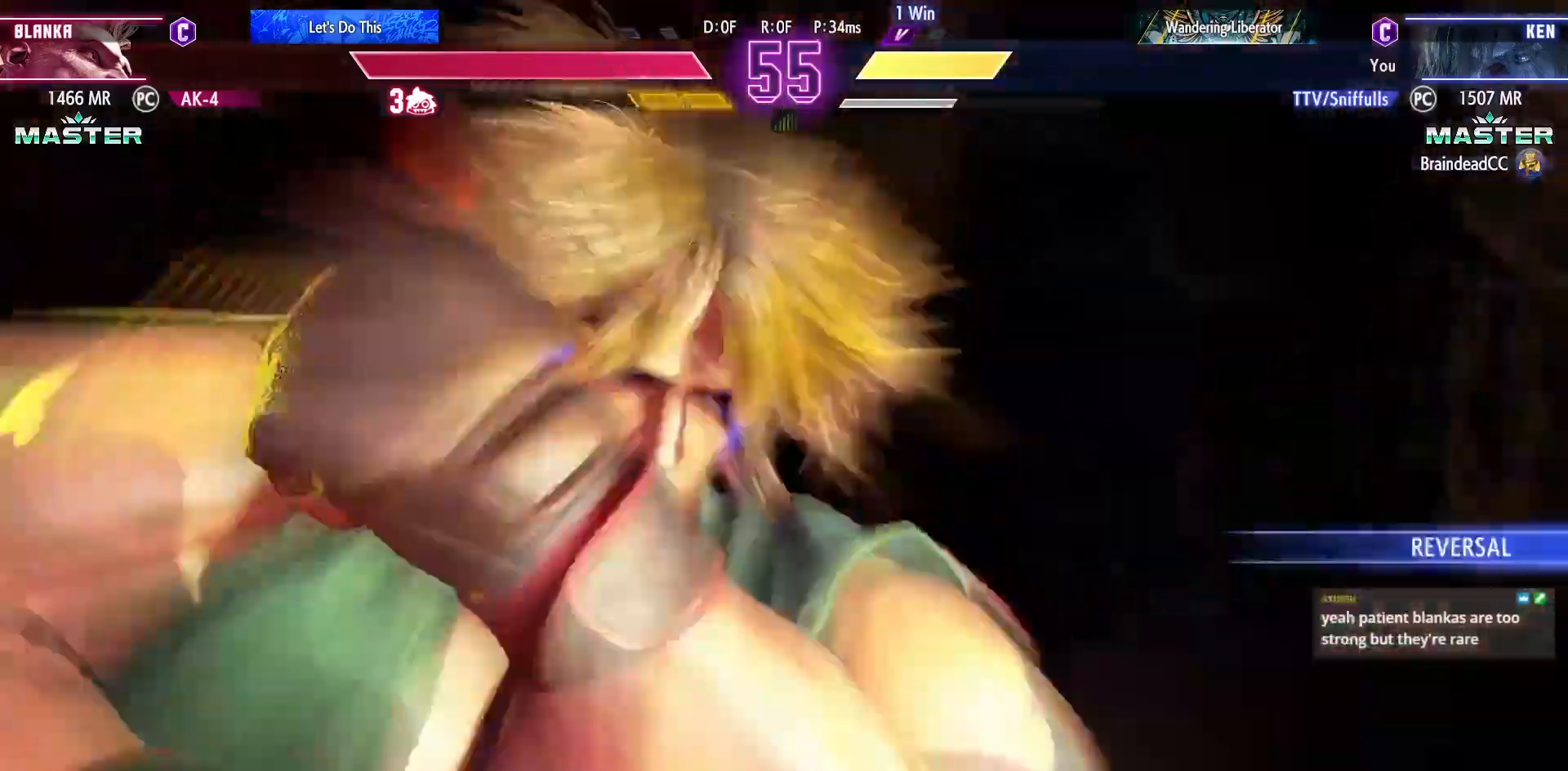
{"buttons": [], "events": []}
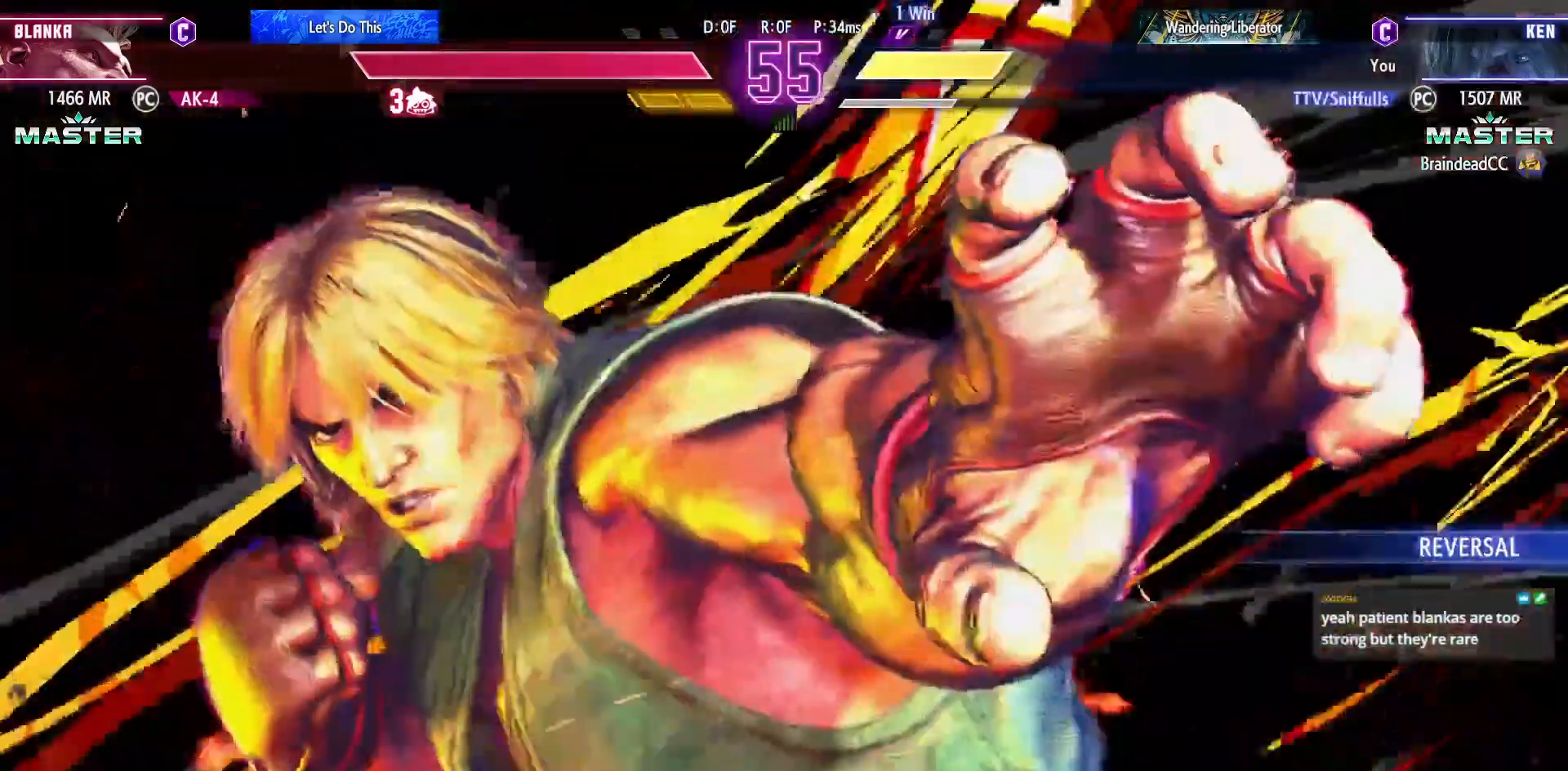
{"buttons": [], "events": []}
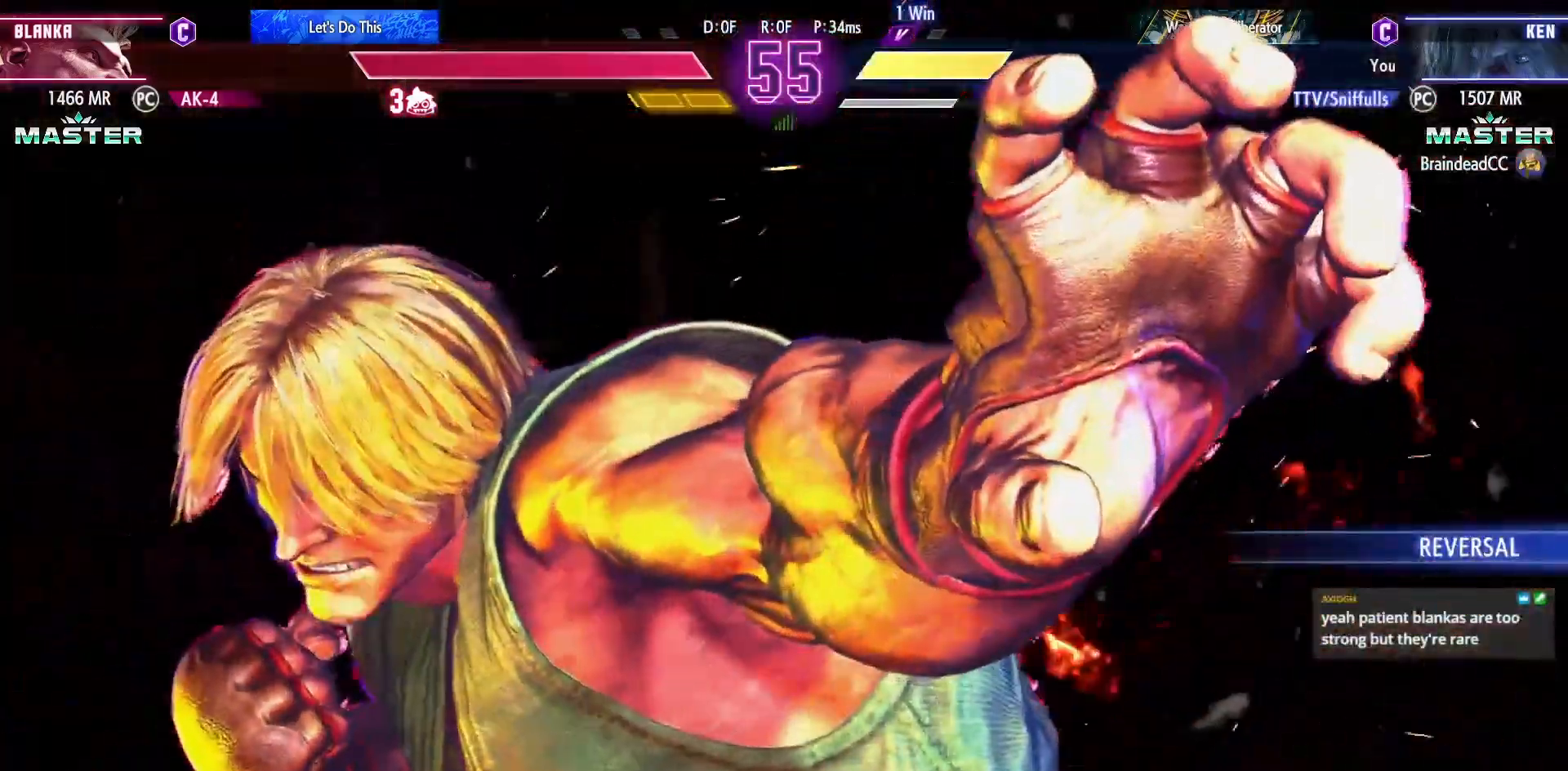
{"buttons": ["DPAD_DOWN", "DPAD_LEFT"], "events": [[250, "DPAD_LEFT", "down"], [267, "DPAD_DOWN", "down"]]}
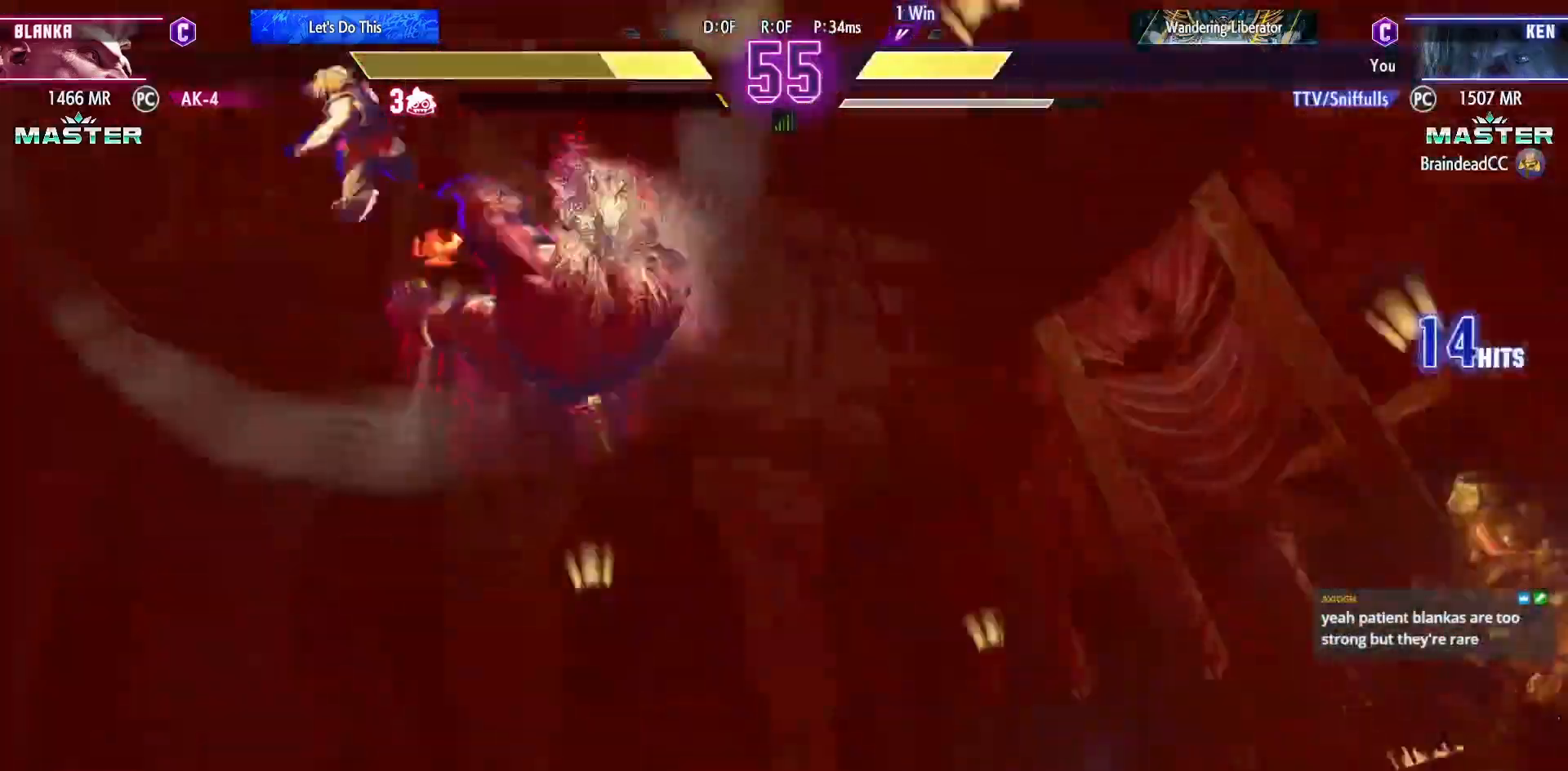
{"buttons": ["DPAD_DOWN", "DPAD_LEFT"], "events": []}
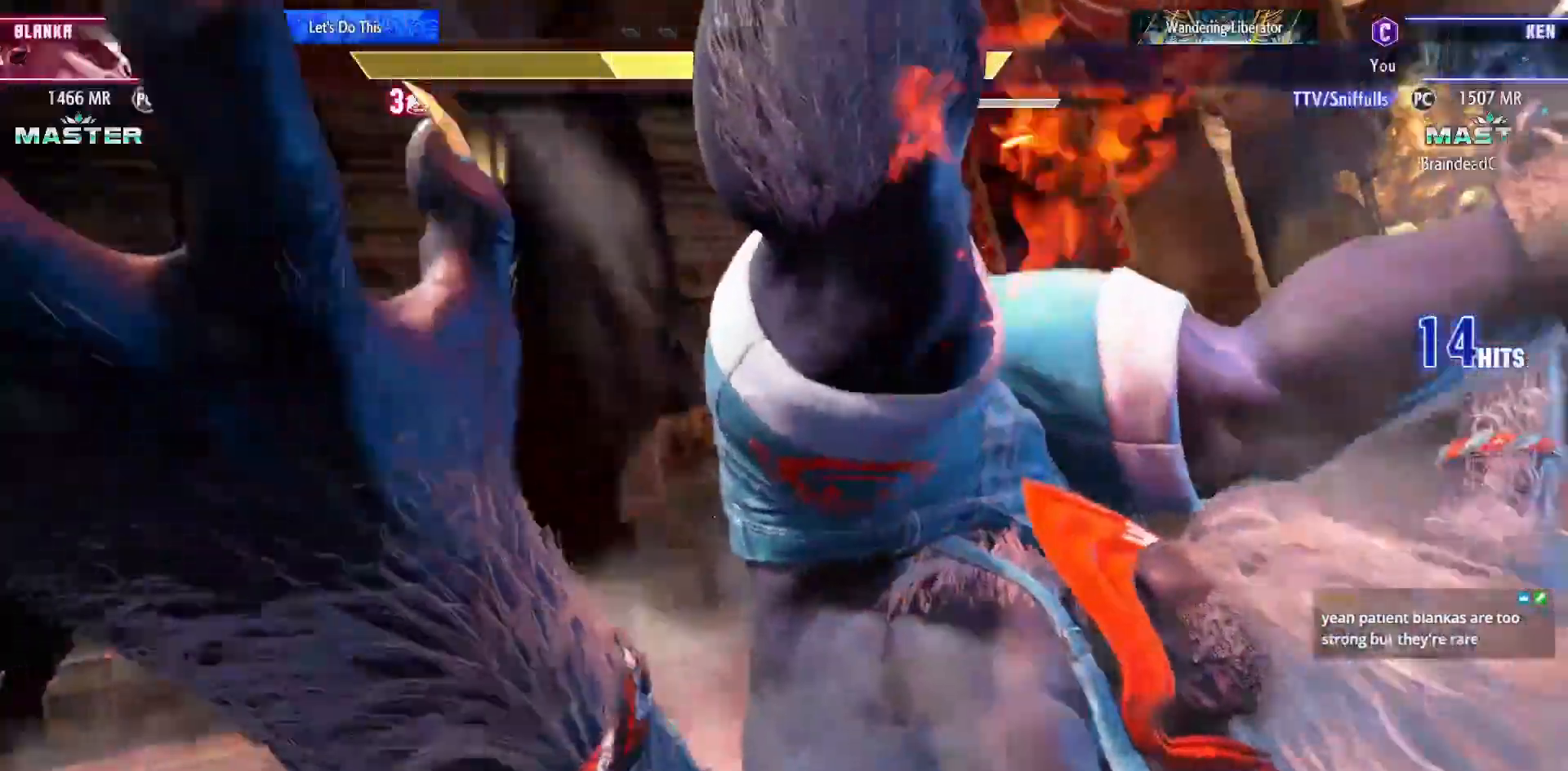
{"buttons": [], "events": [[367, "DPAD_LEFT", "up"], [400, "DPAD_DOWN", "up"]]}
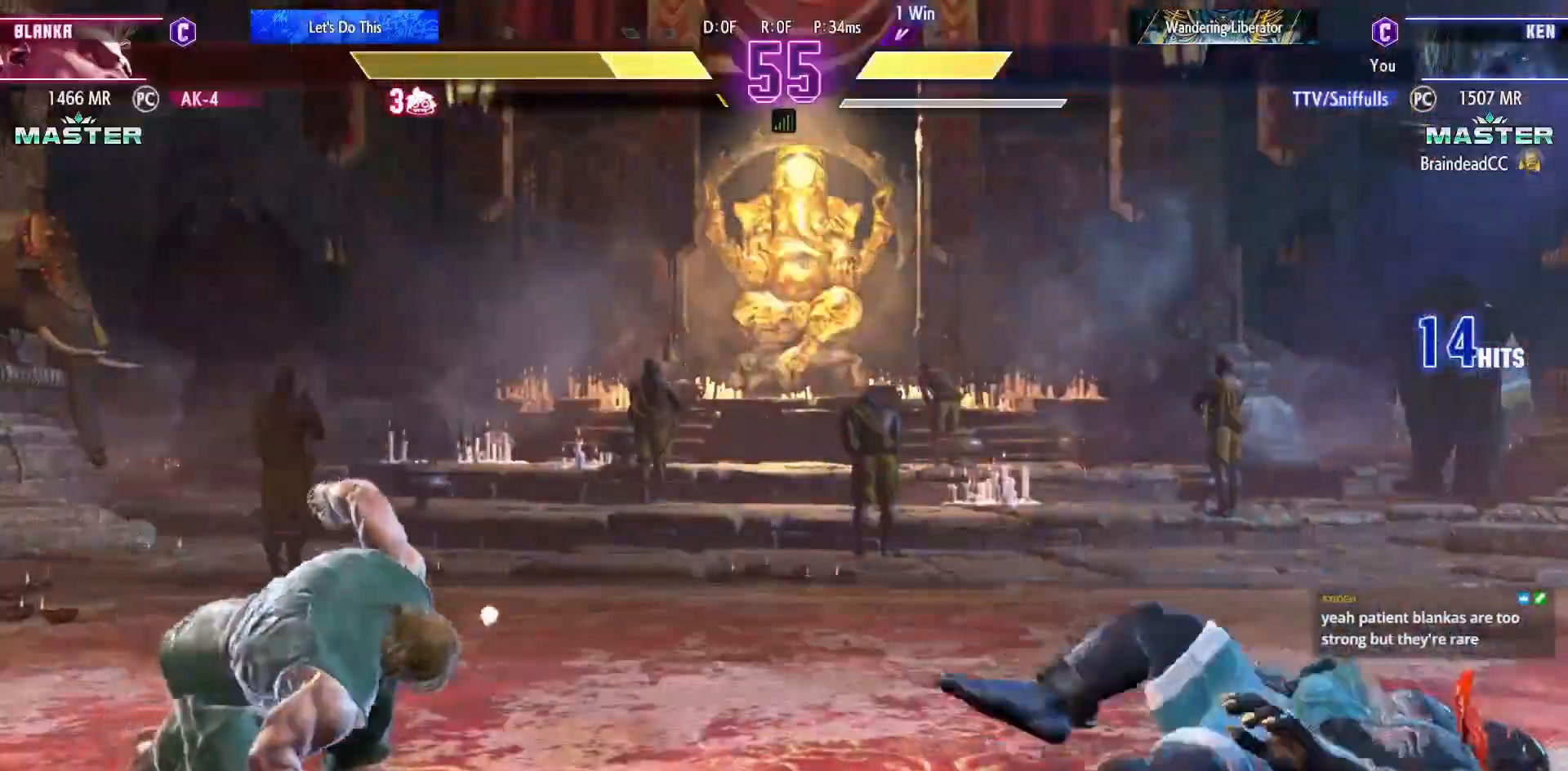
{"buttons": [], "events": []}
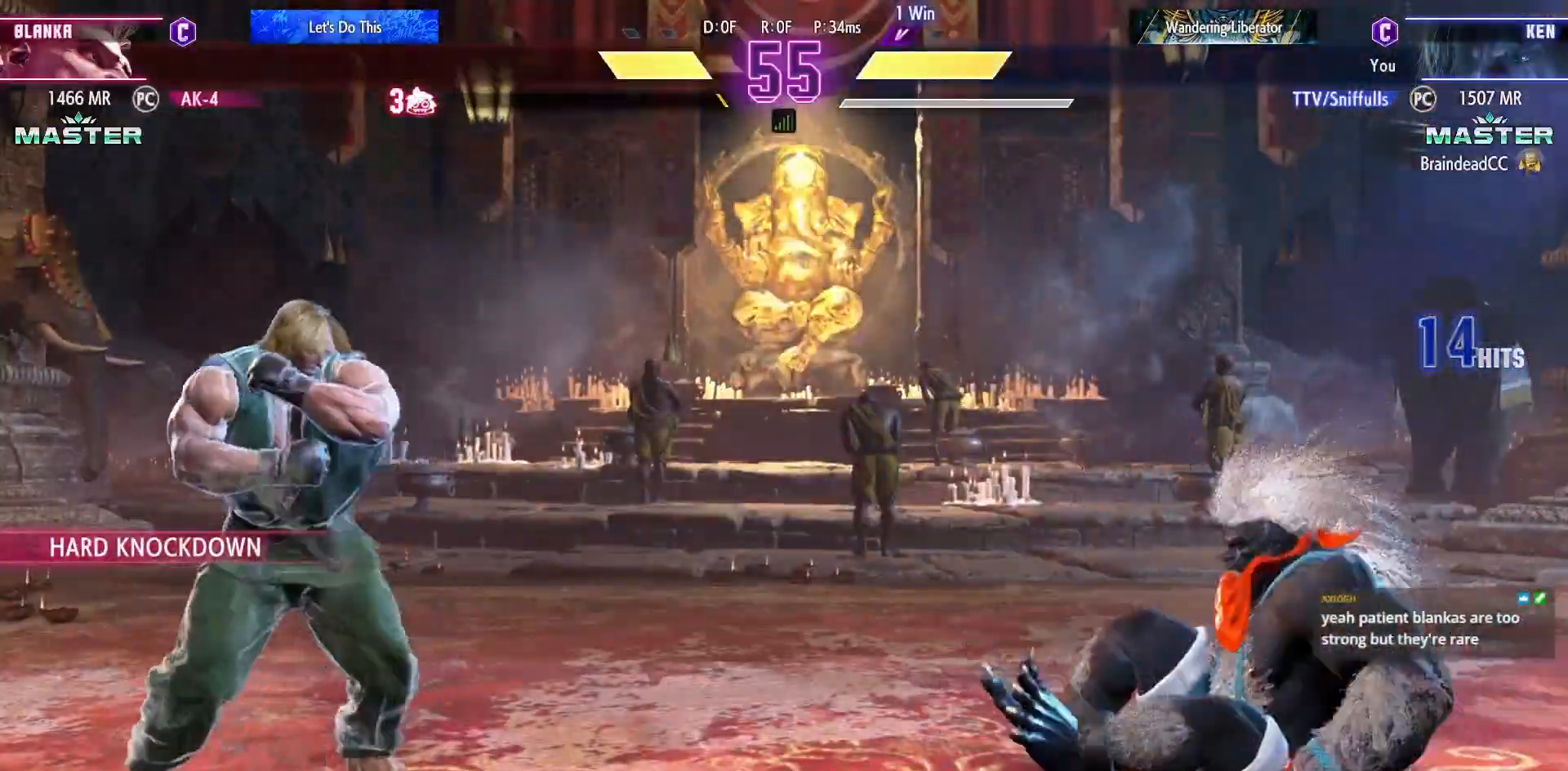
{"buttons": ["DPAD_DOWN", "DPAD_LEFT"], "events": [[67, "CIRCLE", "down"], [67, "CROSS", "down"], [150, "CROSS", "up"], [167, "CIRCLE", "up"], [250, "R2", "down"], [350, "R2", "up"], [483, "DPAD_DOWN", "down"], [483, "DPAD_LEFT", "down"]]}
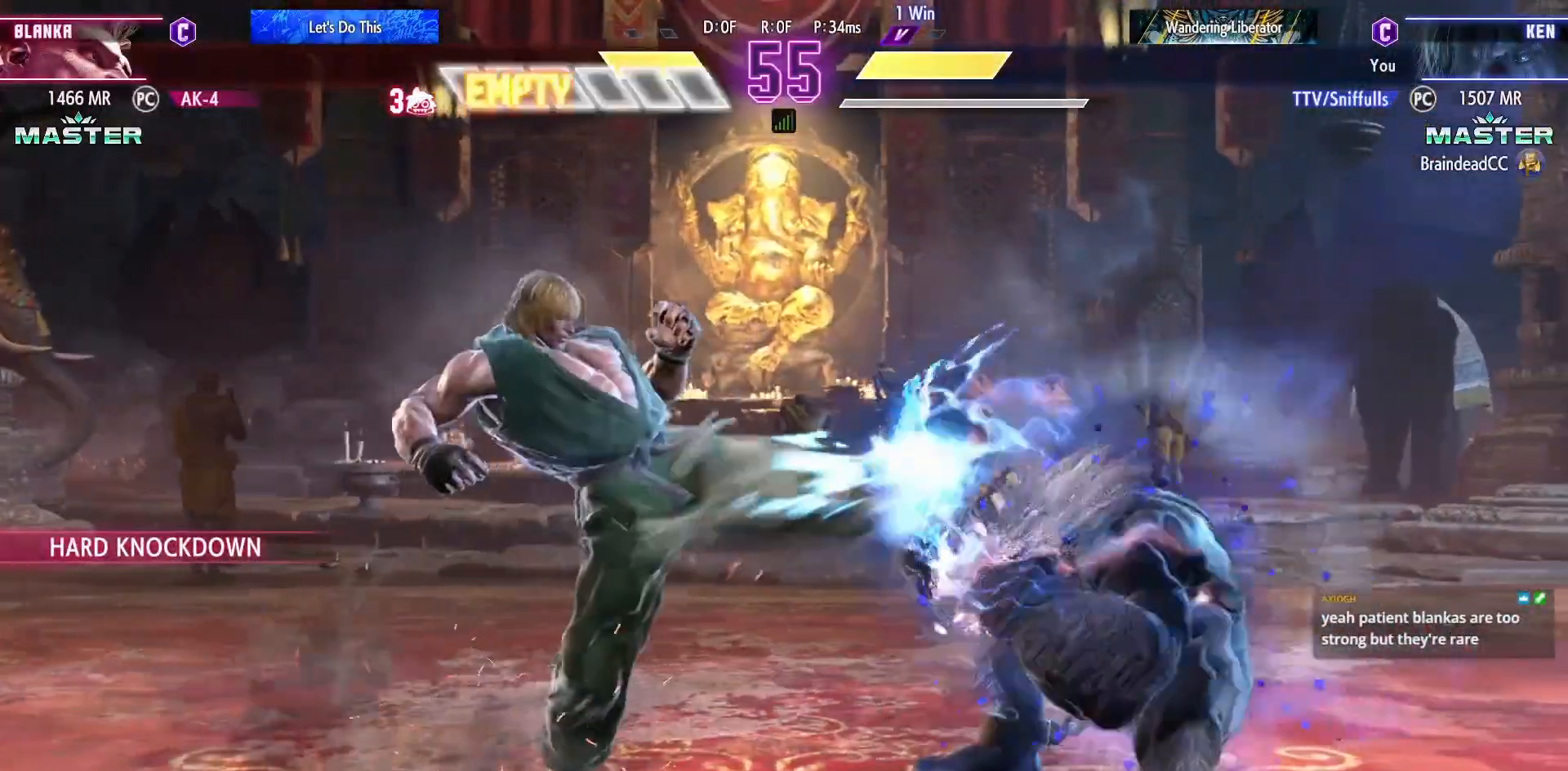
{"buttons": ["DPAD_DOWN", "DPAD_LEFT"], "events": []}
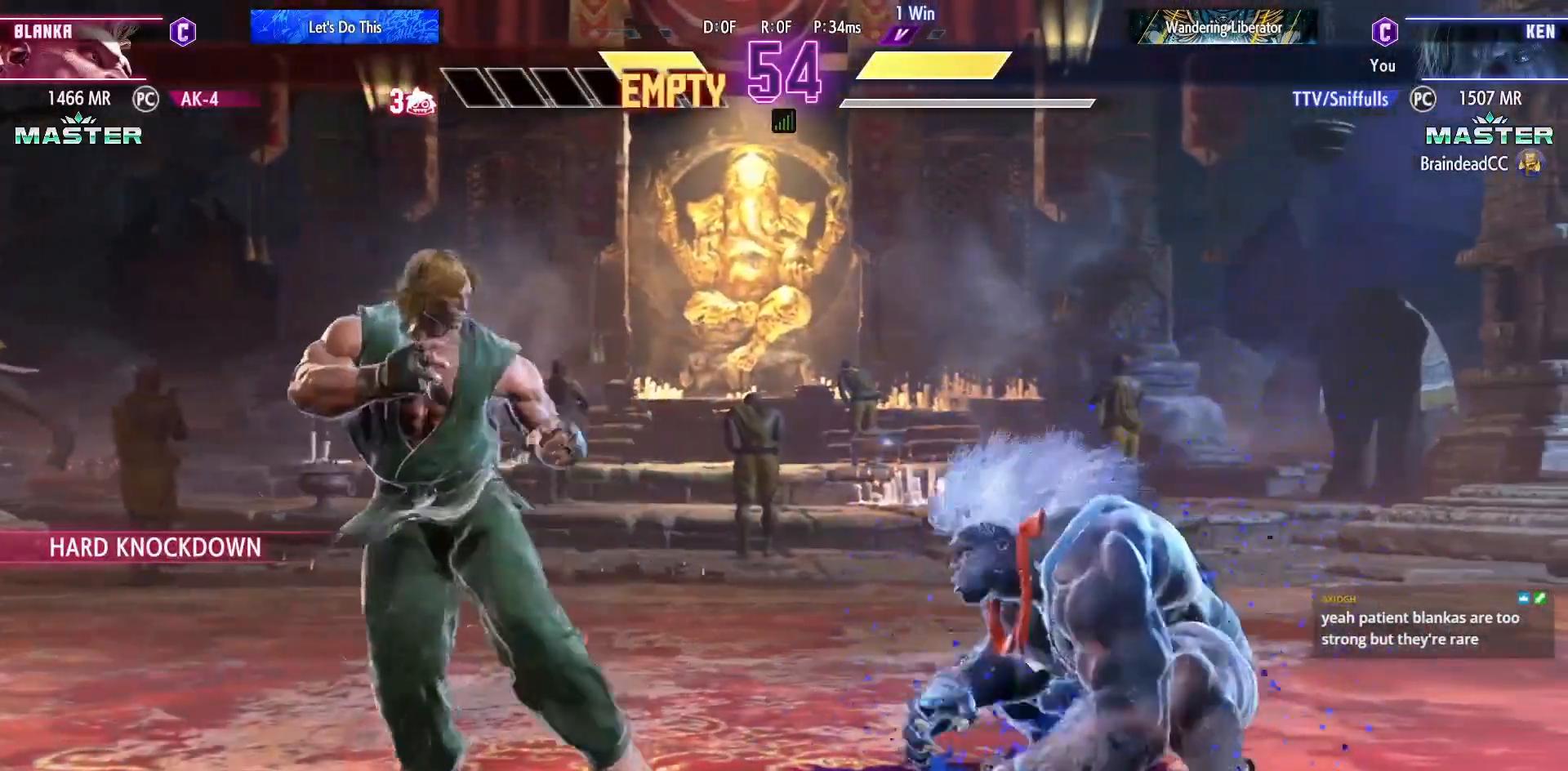
{"buttons": ["DPAD_DOWN", "DPAD_LEFT"], "events": []}
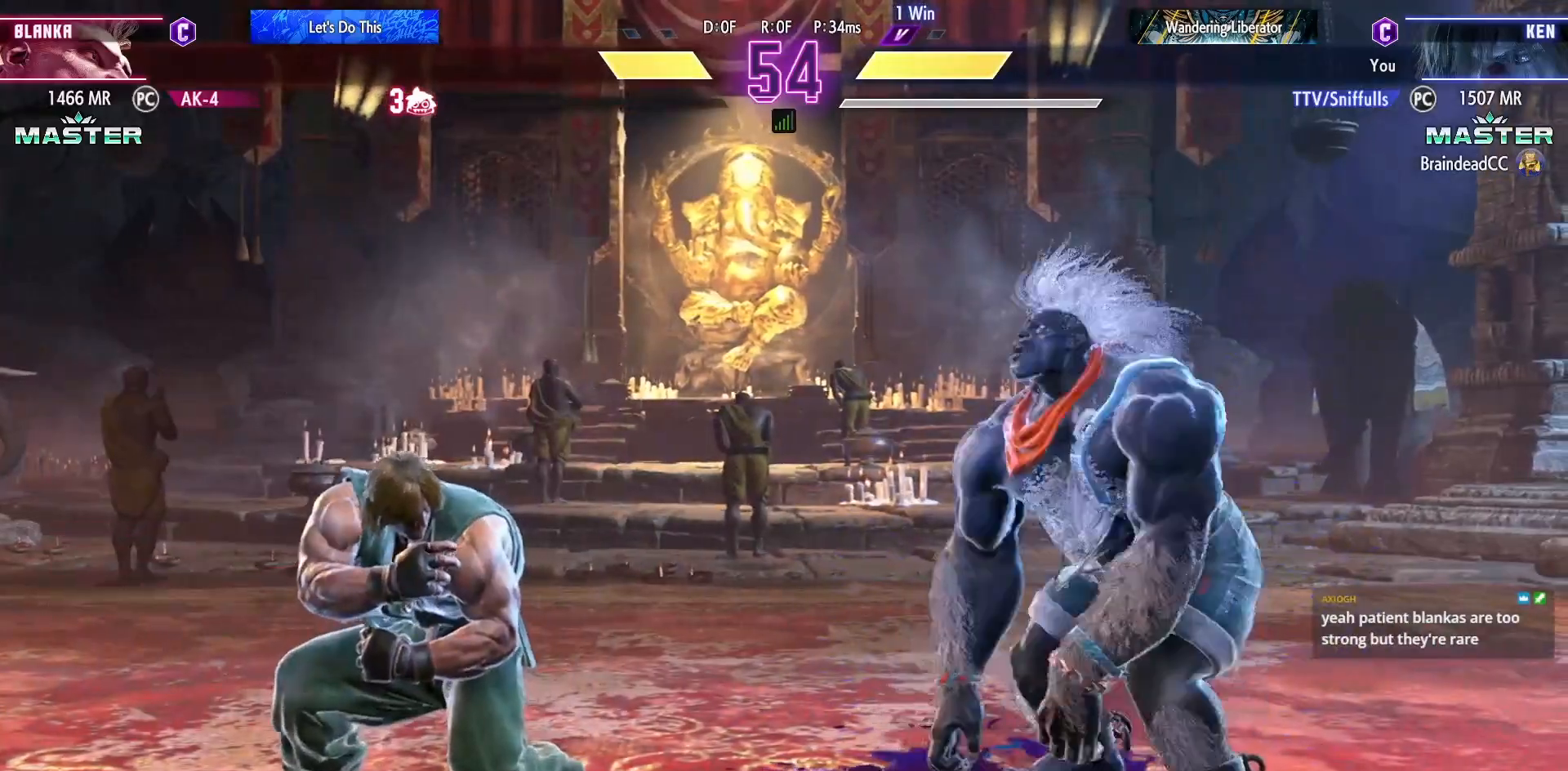
{"buttons": ["DPAD_DOWN", "DPAD_LEFT"], "events": []}
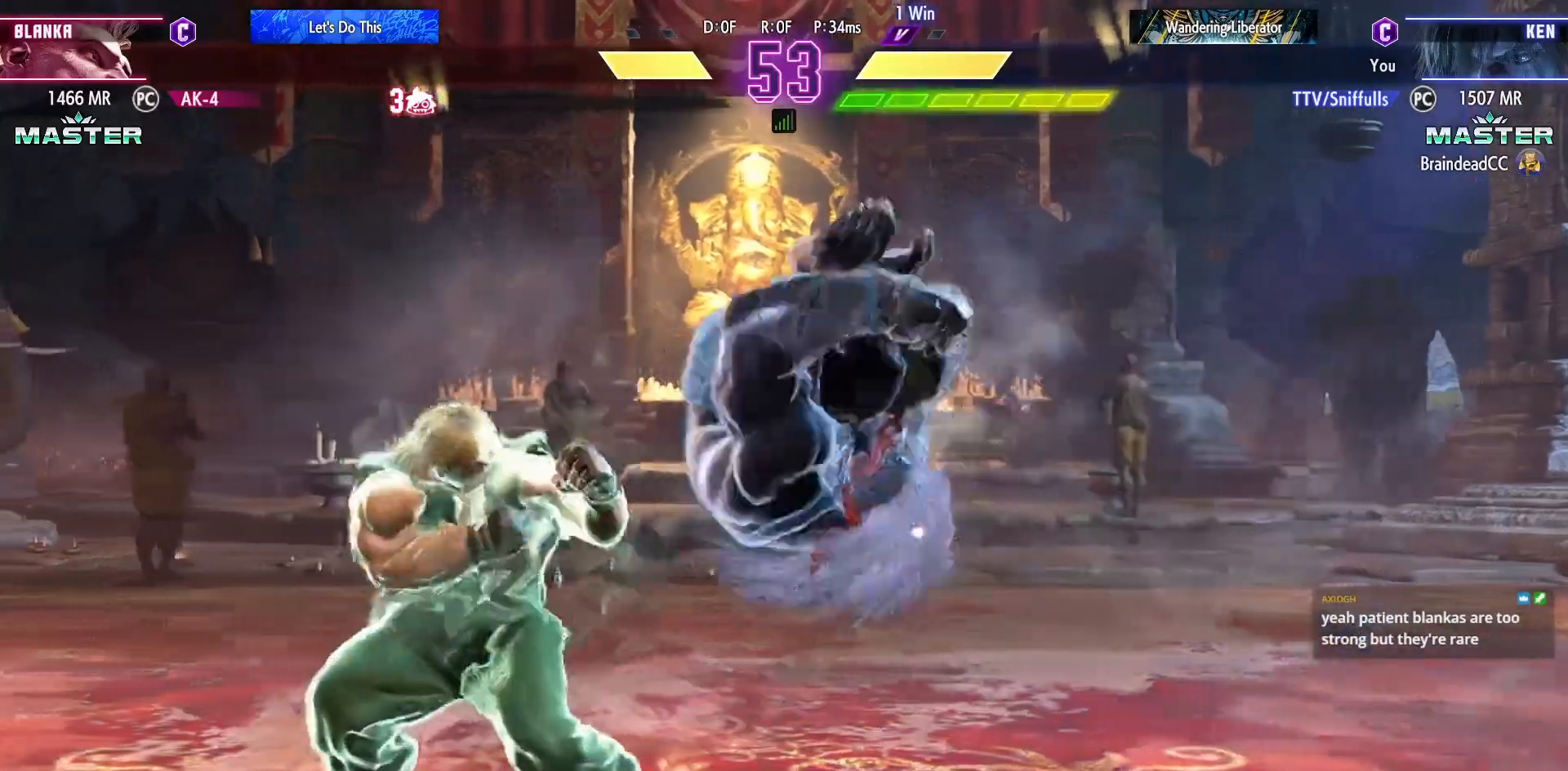
{"buttons": ["DPAD_DOWN", "DPAD_LEFT"], "events": [[283, "SQUARE", "down"], [417, "SQUARE", "up"]]}
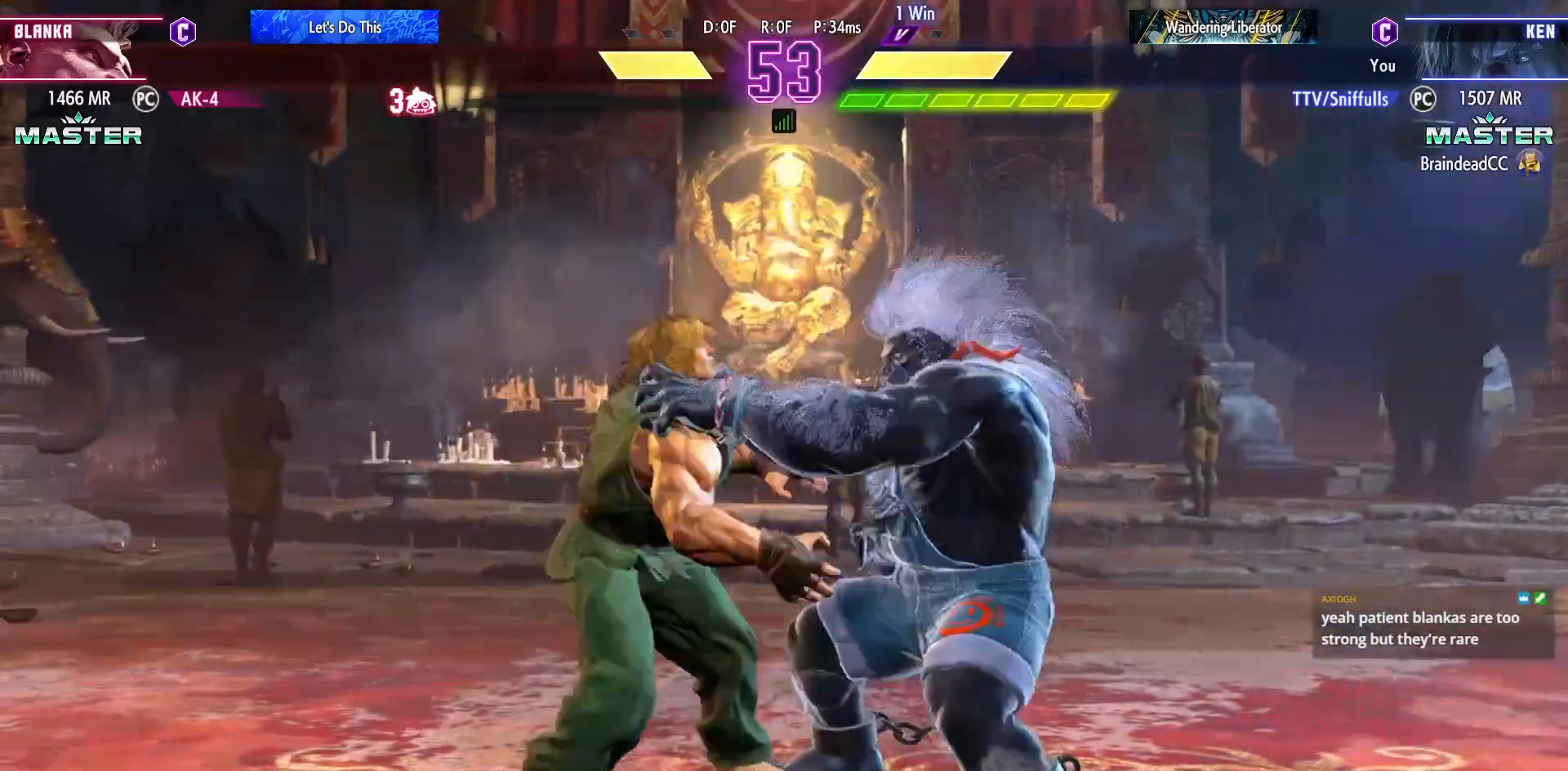
{"buttons": ["DPAD_DOWN", "DPAD_RIGHT"], "events": [[467, "DPAD_LEFT", "up"], [467, "DPAD_RIGHT", "down"]]}
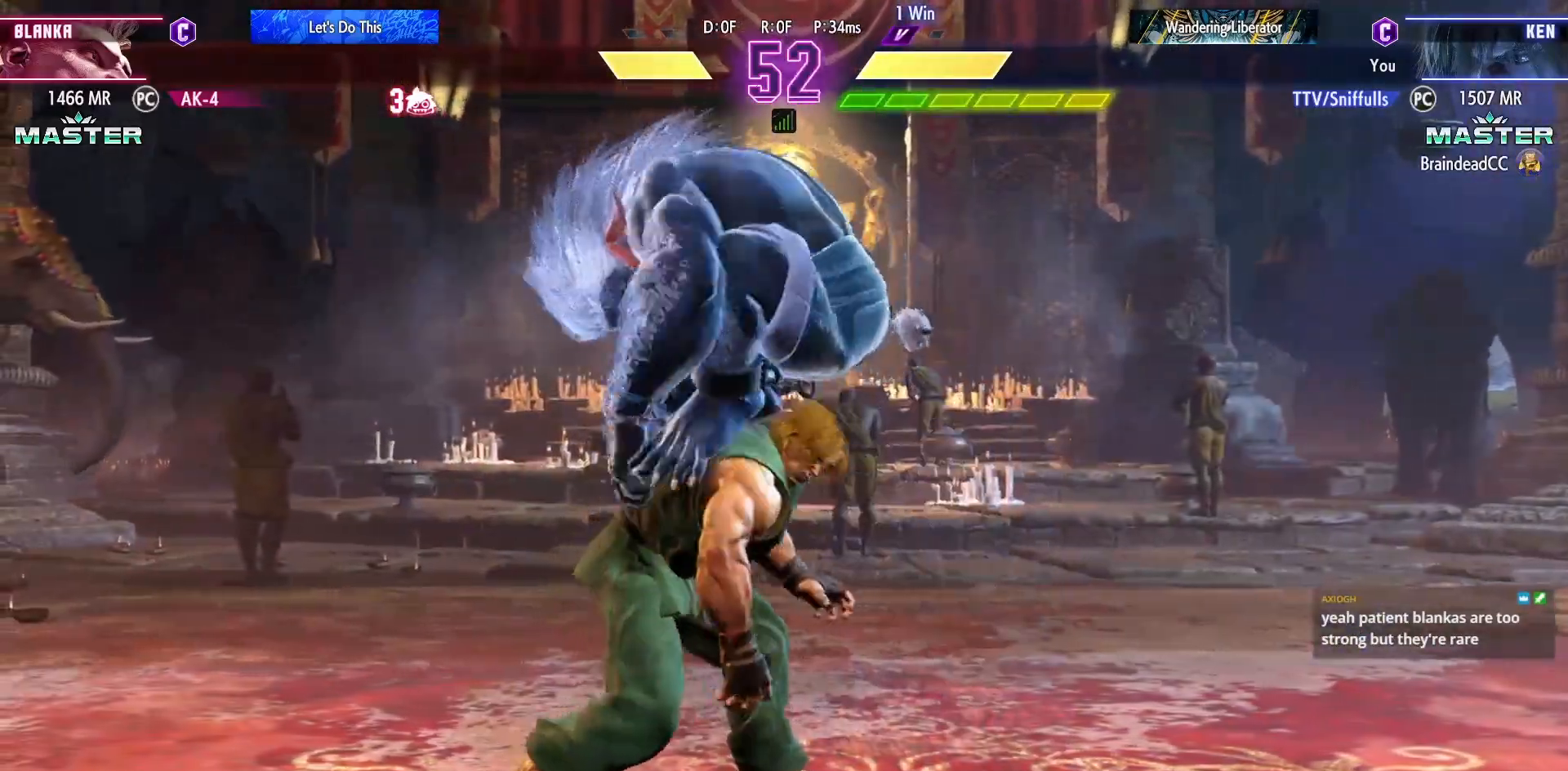
{"buttons": ["SQUARE", "TRIANGLE", "DPAD_DOWN", "DPAD_RIGHT"], "events": [[233, "SQUARE", "down"], [233, "TRIANGLE", "down"], [250, "R1", "down"], [333, "SQUARE", "up"], [333, "TRIANGLE", "up"], [350, "R1", "up"], [483, "SQUARE", "down"], [500, "TRIANGLE", "down"]]}
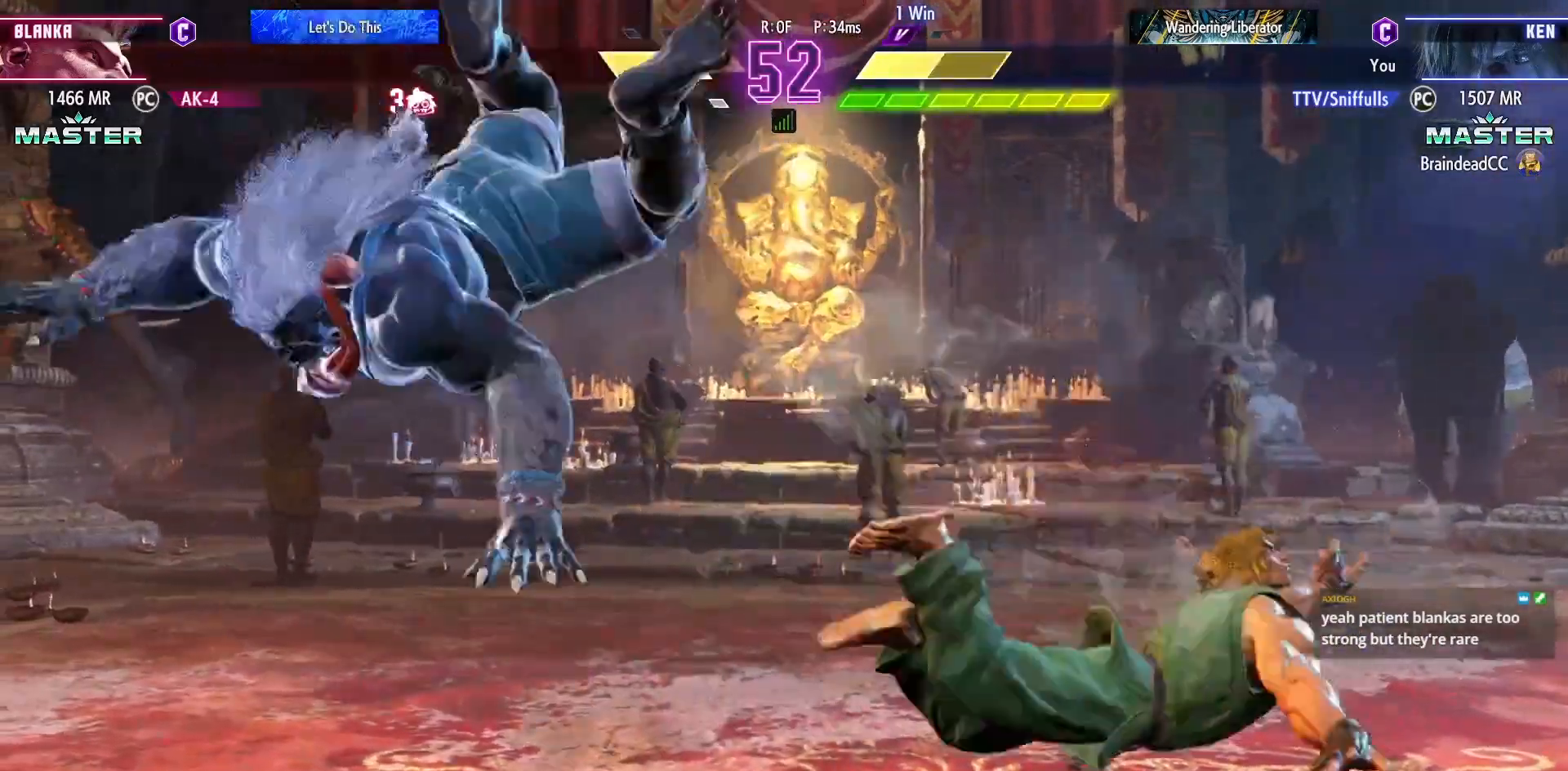
{"buttons": ["DPAD_DOWN", "DPAD_RIGHT"], "events": [[17, "R1", "down"], [83, "TRIANGLE", "up"], [100, "R1", "up"], [100, "SQUARE", "up"], [217, "R1", "down"], [217, "SQUARE", "down"], [217, "TRIANGLE", "down"], [317, "TRIANGLE", "up"], [333, "R1", "up"], [333, "SQUARE", "up"]]}
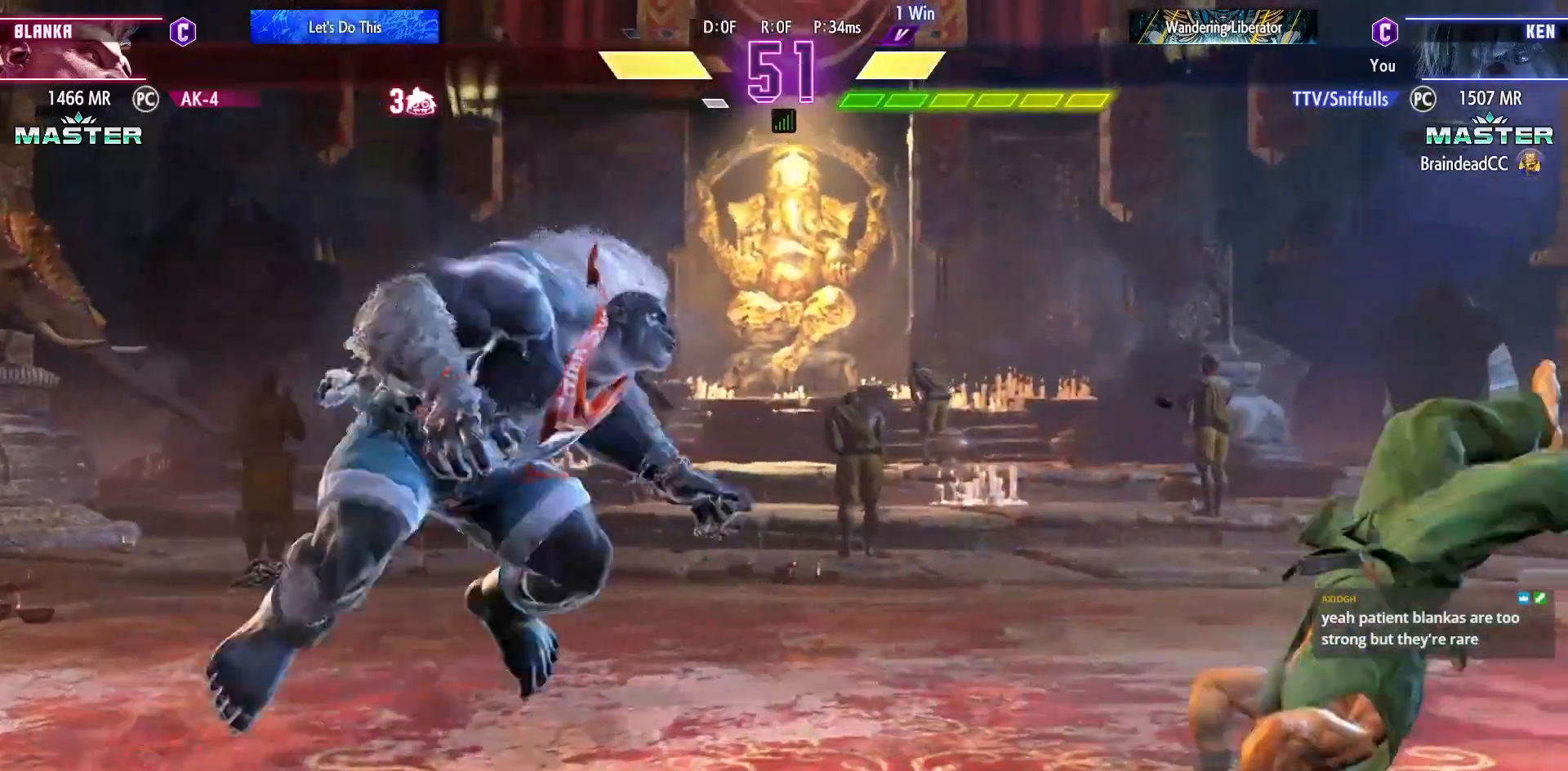
{"buttons": ["DPAD_DOWN", "DPAD_RIGHT"], "events": []}
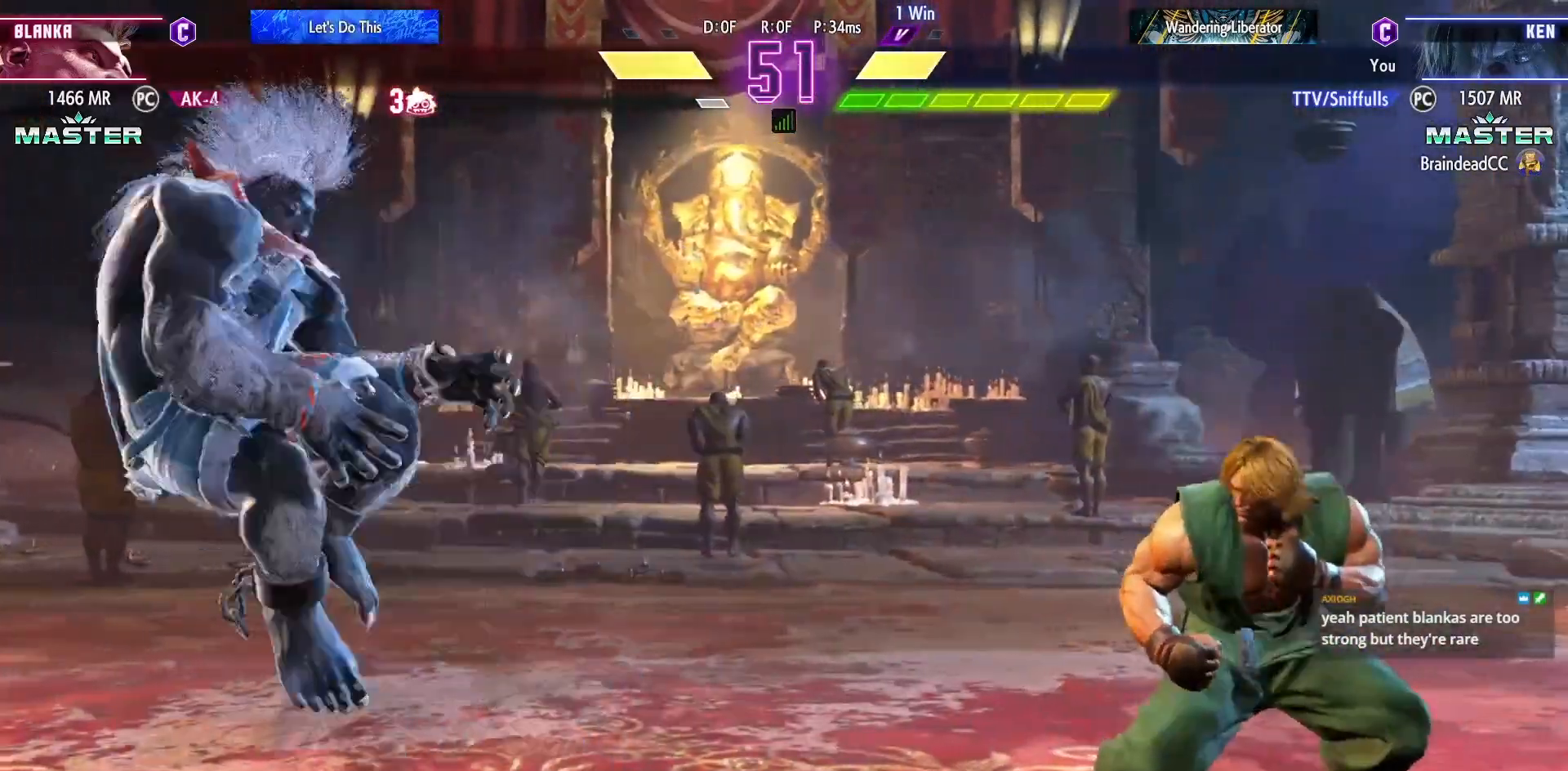
{"buttons": ["DPAD_LEFT"], "events": [[400, "DPAD_RIGHT", "up"], [417, "DPAD_DOWN", "up"], [417, "DPAD_LEFT", "down"]]}
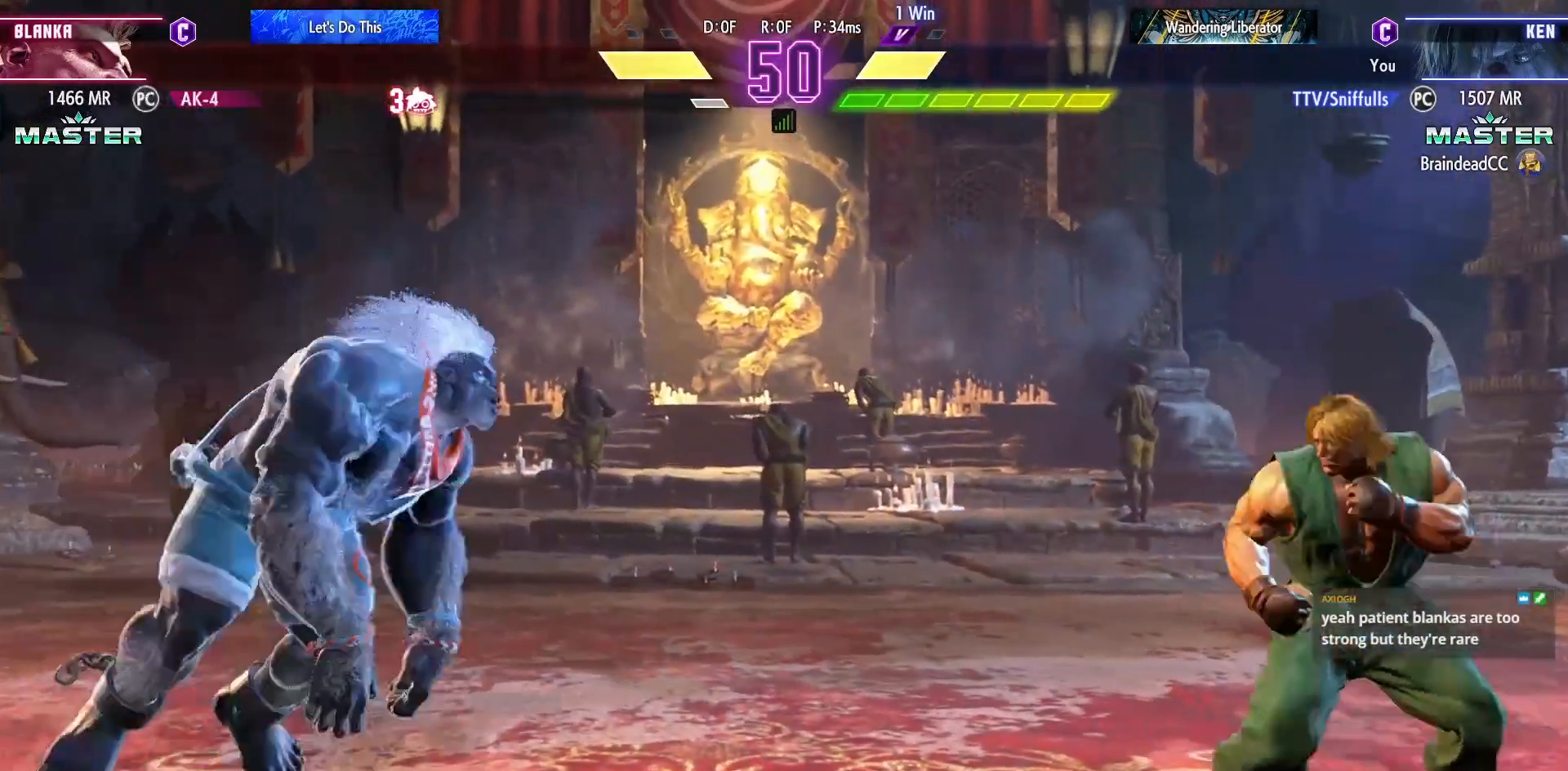
{"buttons": ["DPAD_DOWN", "DPAD_RIGHT"], "events": [[200, "DPAD_LEFT", "up"], [217, "DPAD_DOWN", "down"], [267, "DPAD_RIGHT", "down"], [300, "SQUARE", "down"], [417, "SQUARE", "up"]]}
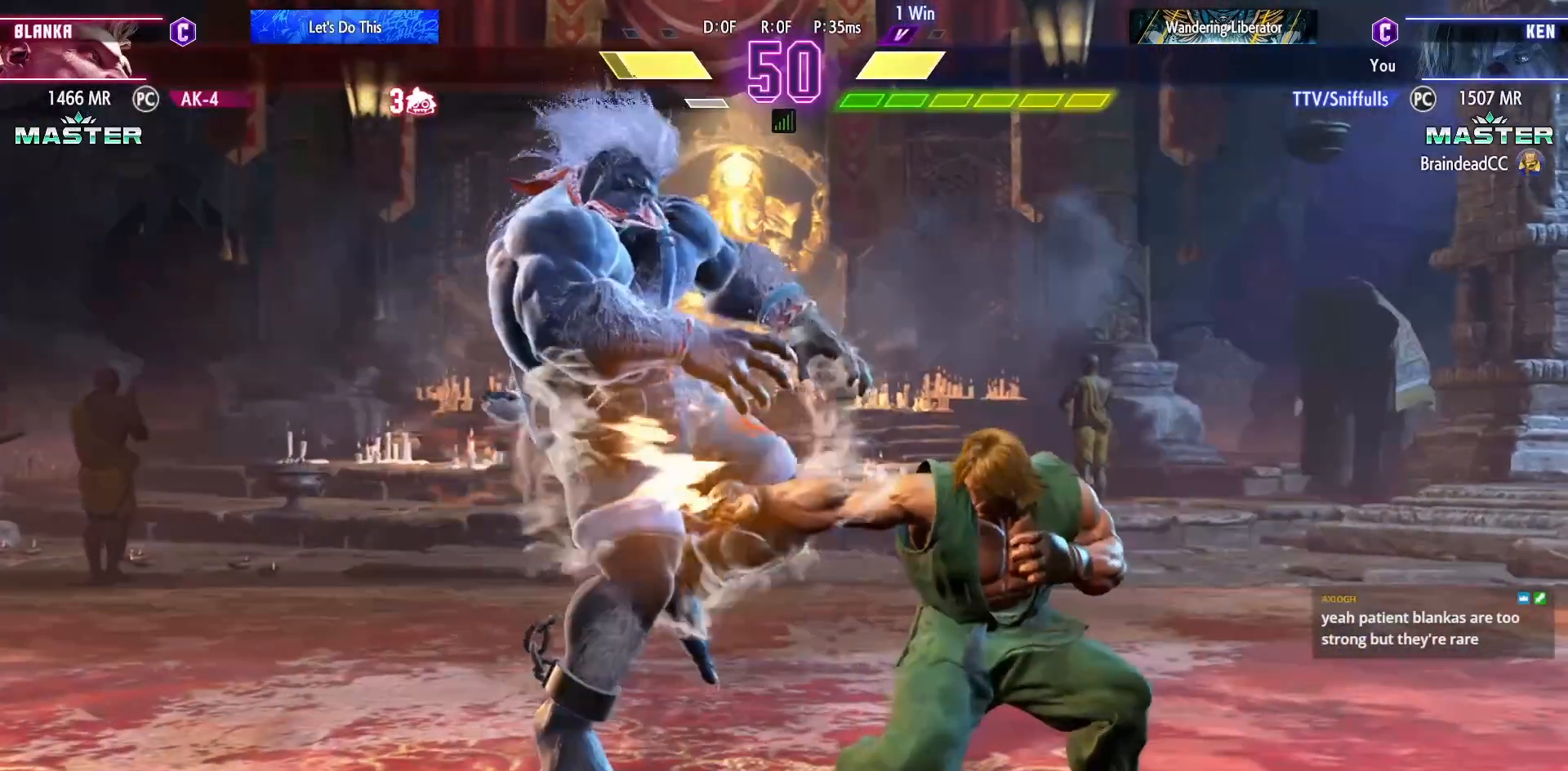
{"buttons": ["DPAD_DOWN", "DPAD_RIGHT"], "events": [[400, "CIRCLE", "down"], [500, "CIRCLE", "up"]]}
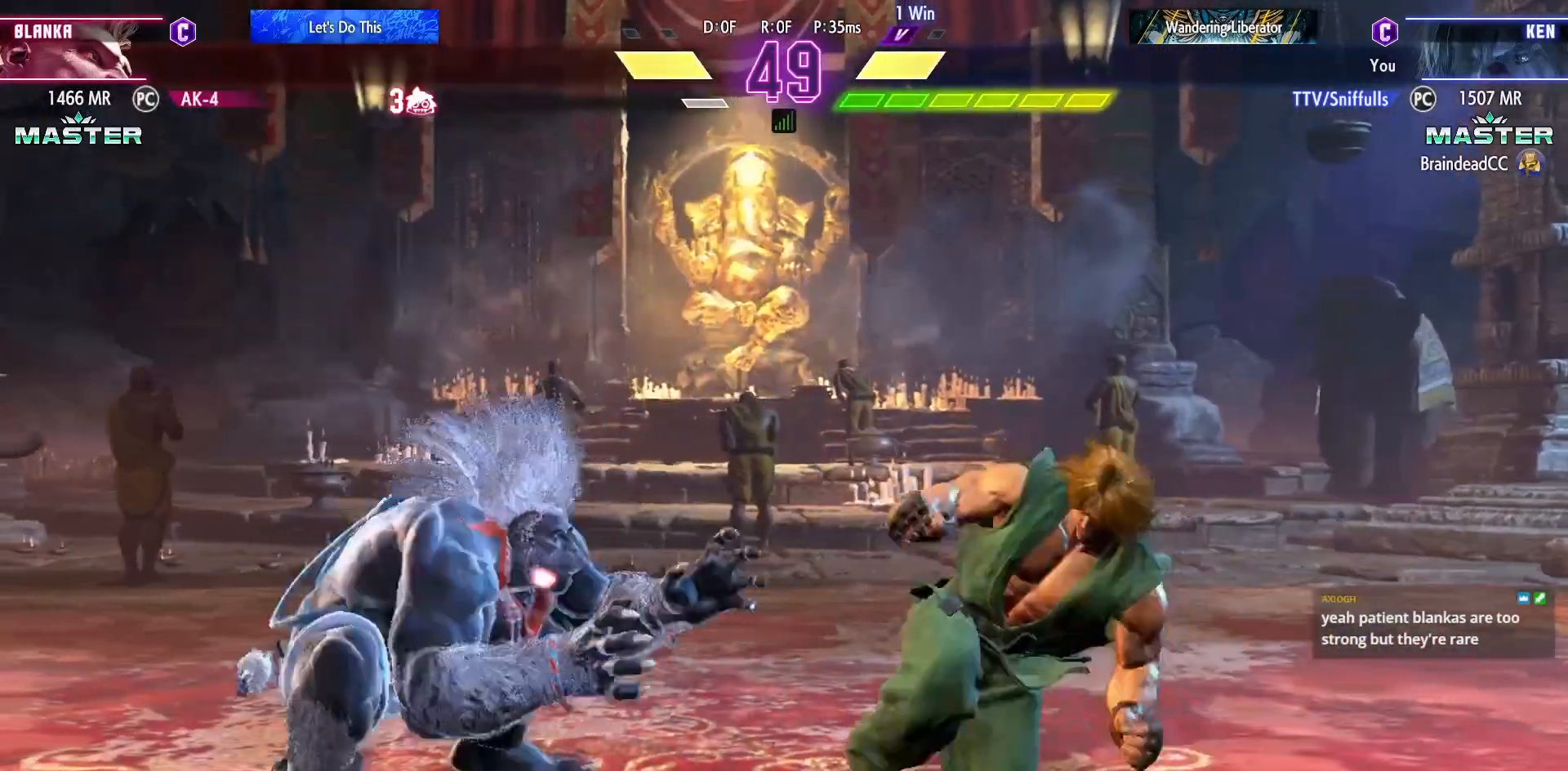
{"buttons": ["R1", "DPAD_DOWN", "DPAD_RIGHT"], "events": [[183, "DPAD_DOWN", "up"], [400, "DPAD_DOWN", "down"], [450, "R1", "down"]]}
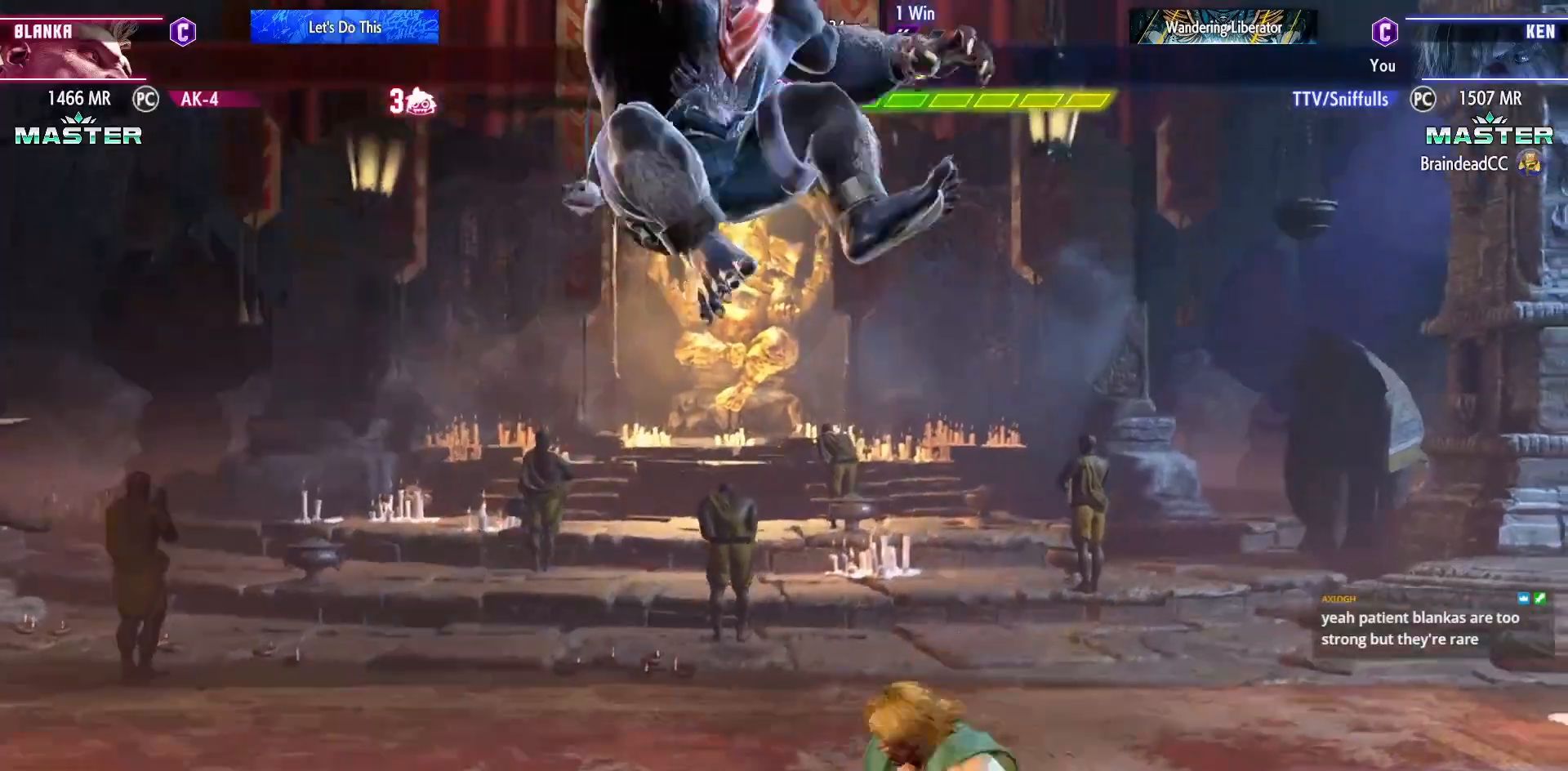
{"buttons": ["DPAD_DOWN", "DPAD_RIGHT"], "events": [[50, "R1", "up"]]}
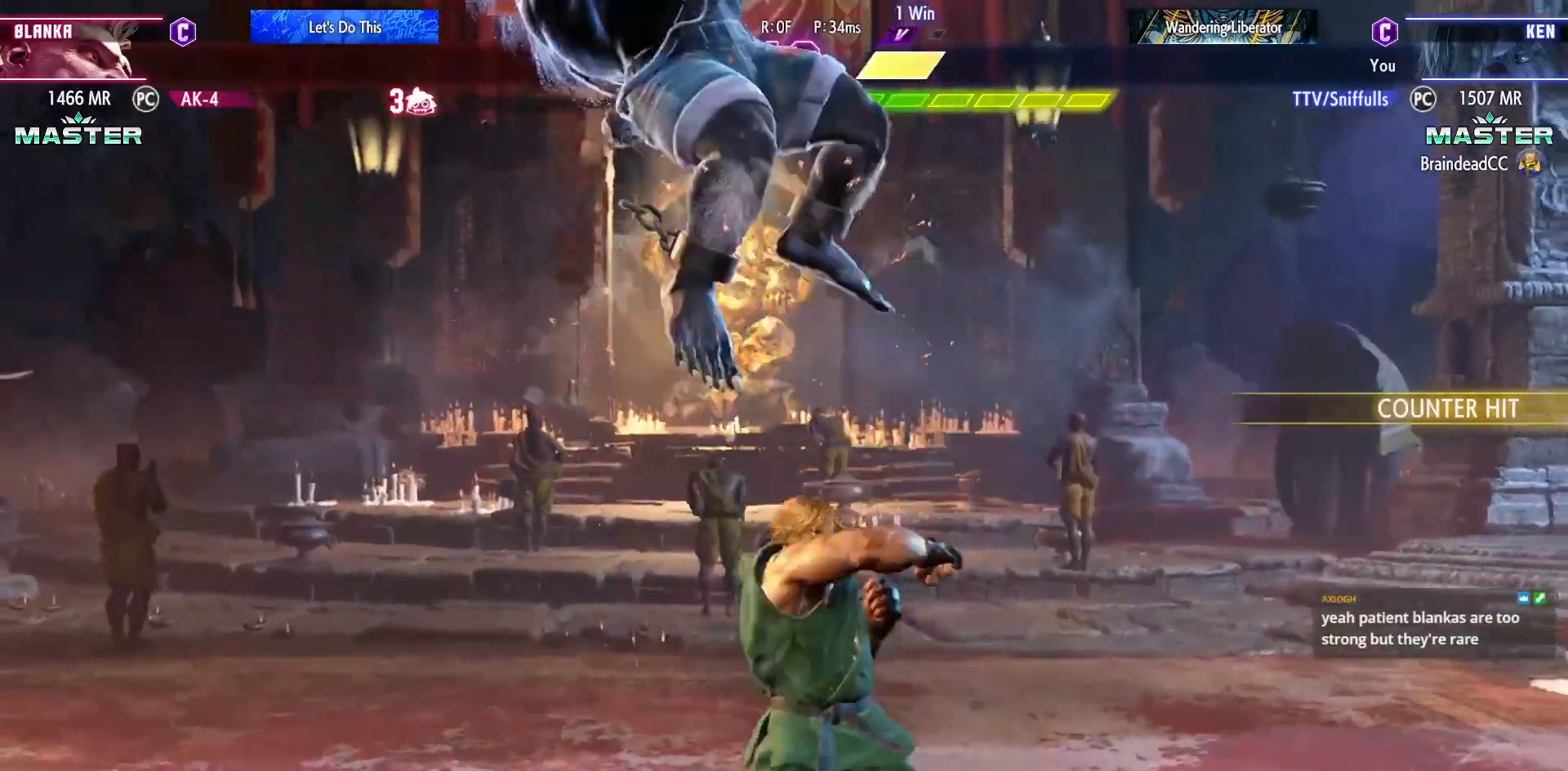
{"buttons": ["DPAD_LEFT"], "events": [[367, "CIRCLE", "down"], [383, "DPAD_RIGHT", "up"], [433, "DPAD_LEFT", "down"], [467, "CIRCLE", "up"], [483, "DPAD_DOWN", "up"]]}
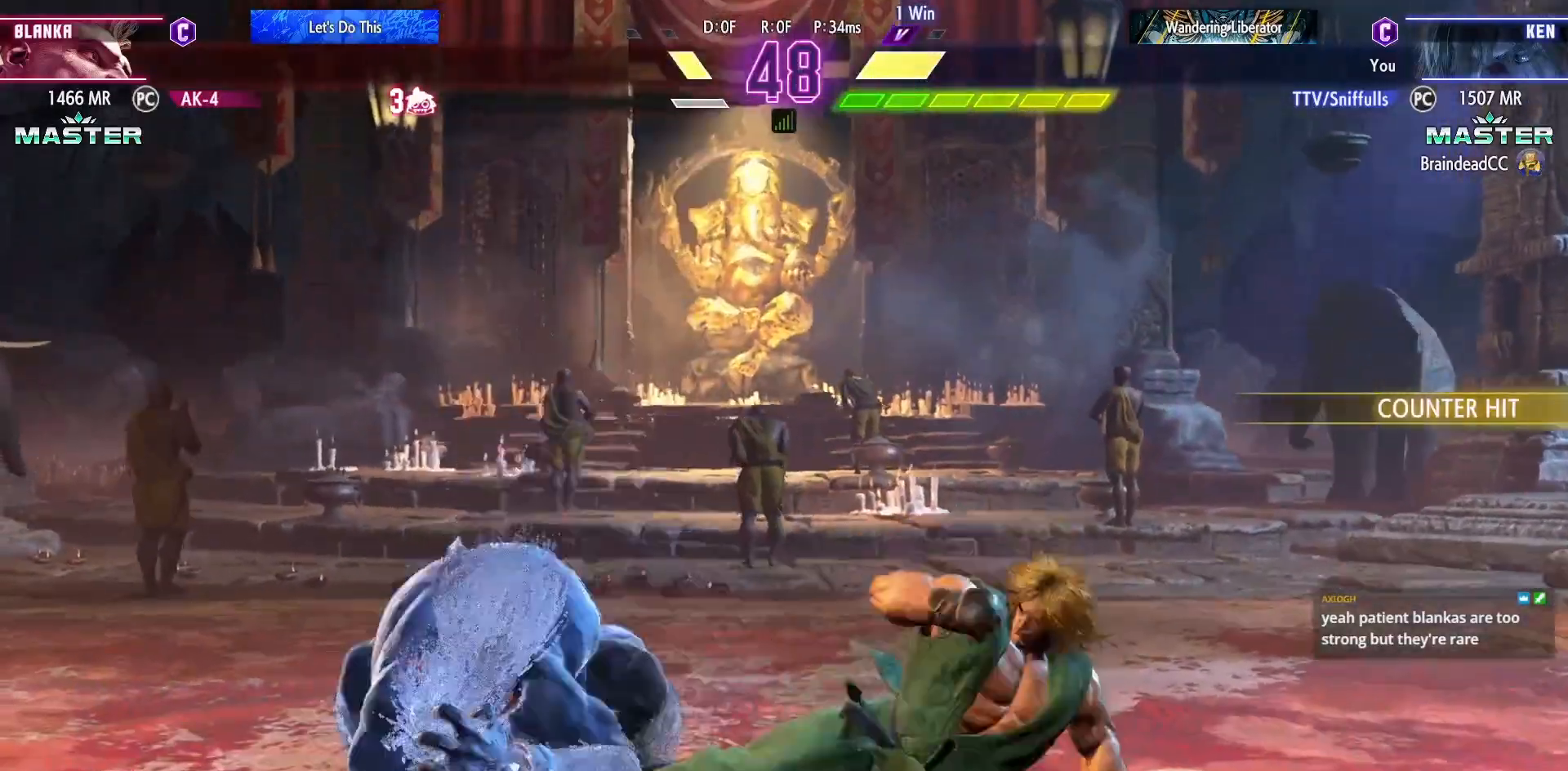
{"buttons": ["CROSS", "DPAD_LEFT"], "events": [[67, "CIRCLE", "down"], [167, "CIRCLE", "up"], [467, "CROSS", "down"]]}
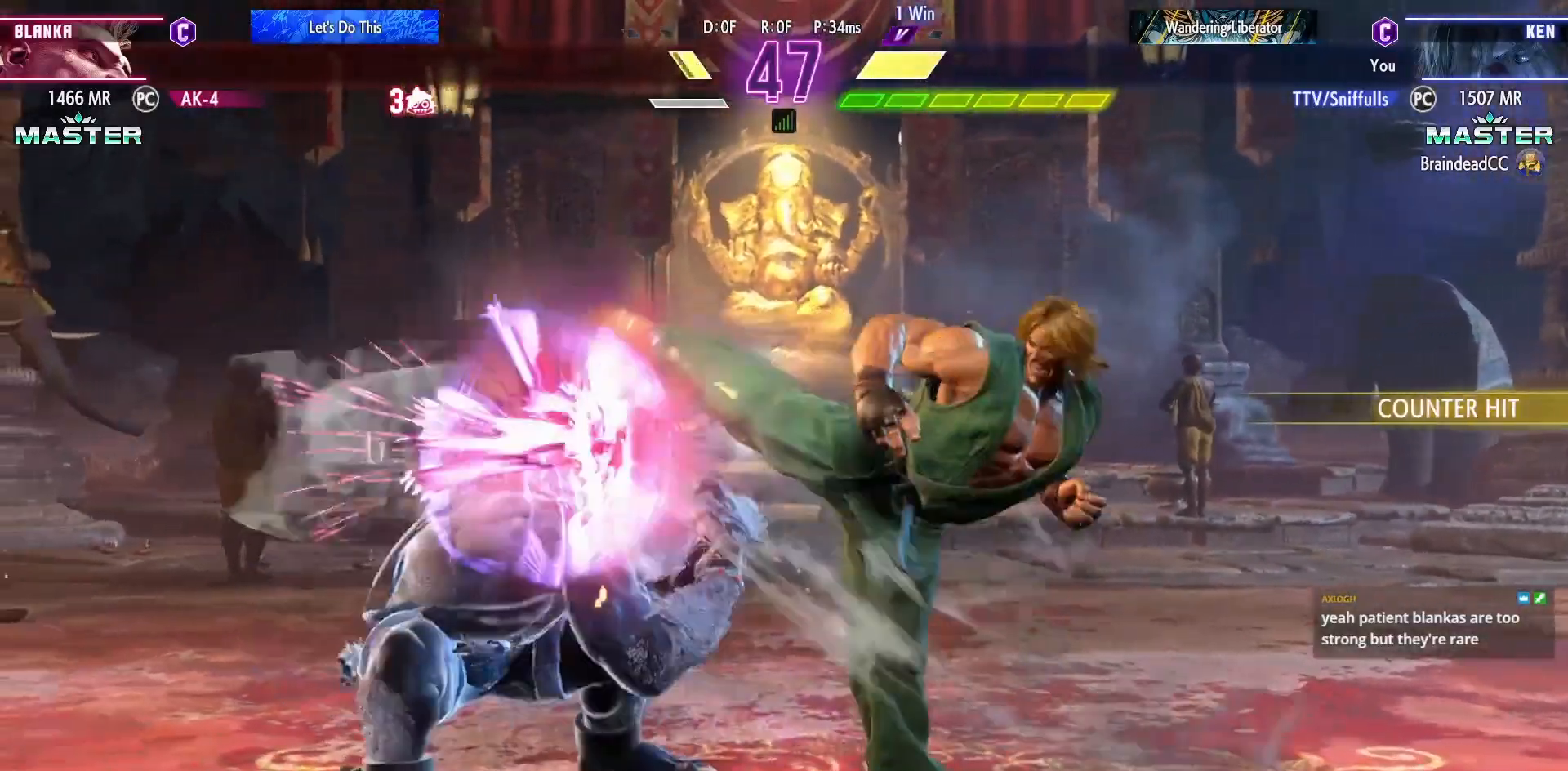
{"buttons": ["DPAD_DOWN", "DPAD_RIGHT"], "events": [[50, "CROSS", "up"], [117, "CROSS", "down"], [183, "CROSS", "up"], [233, "CROSS", "down"], [333, "CROSS", "up"], [383, "DPAD_LEFT", "up"], [400, "DPAD_DOWN", "down"], [483, "DPAD_RIGHT", "down"]]}
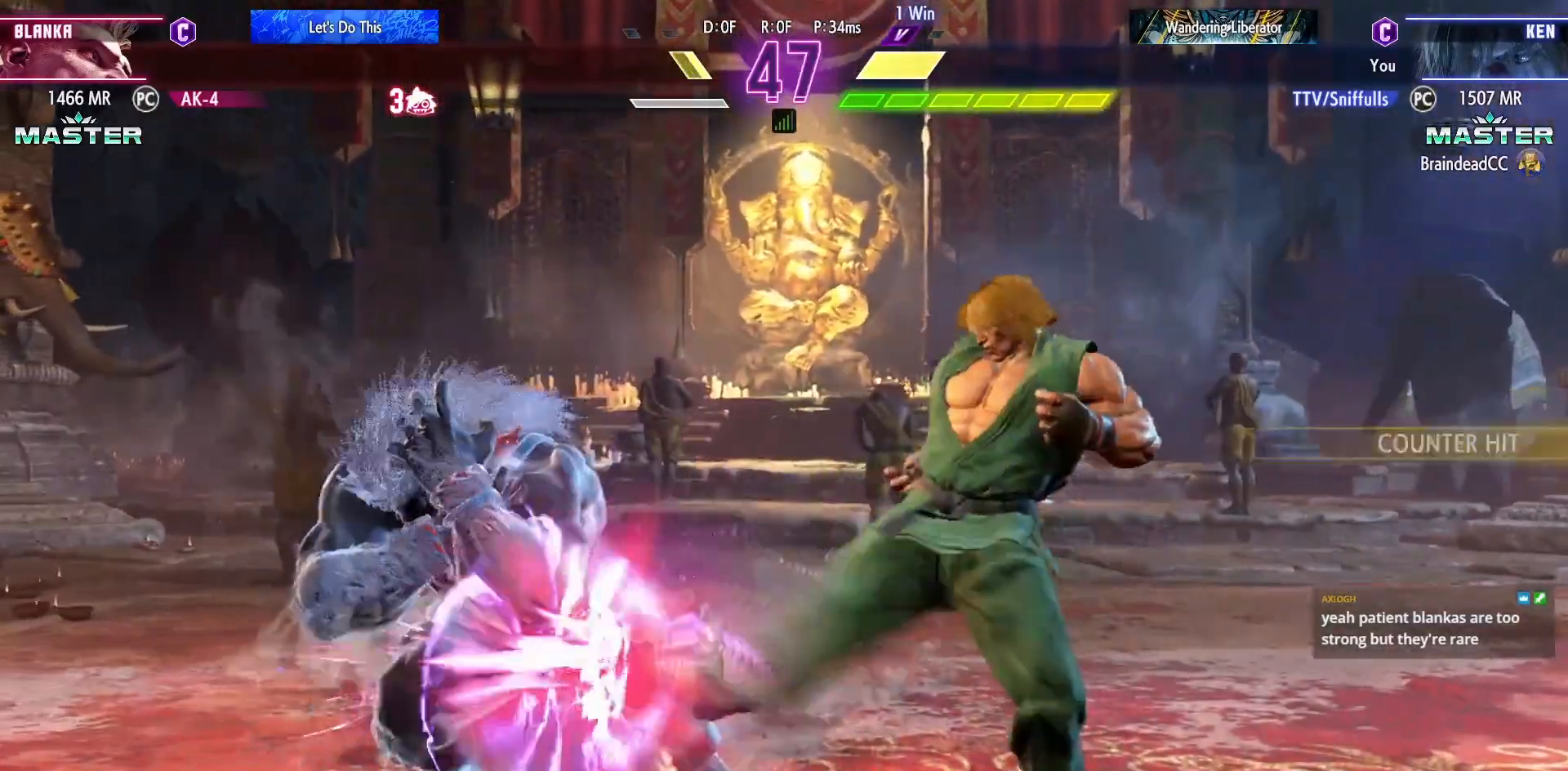
{"buttons": ["DPAD_DOWN", "DPAD_RIGHT"], "events": []}